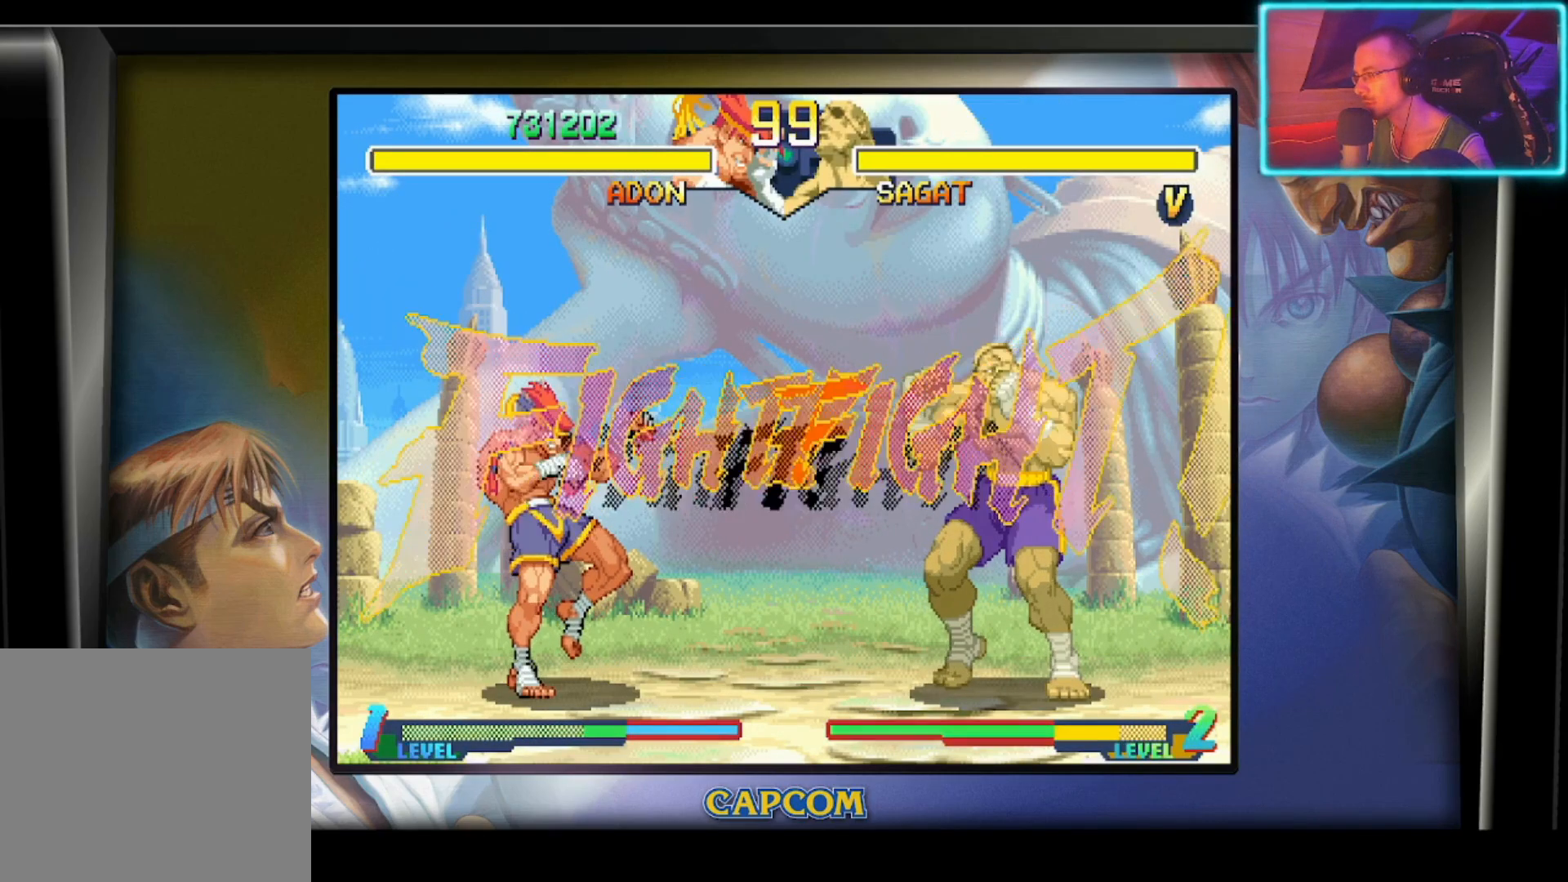
Gameplay with a controller (PlayStation layout); each line is a JSON object with the inputs held at the frame after it. "events" lists button and stick changes between this image and that frame as [ms after this image, input, new state], when the widget could be followed in between. Not read: right_stick.
{"buttons": [], "left_stick": "center", "events": [[33, "left_stick", "right"], [150, "left_stick", "down"], [250, "left_stick", "left"], [267, "R2", "down"], [300, "left_stick", "center"], [417, "R2", "up"]]}
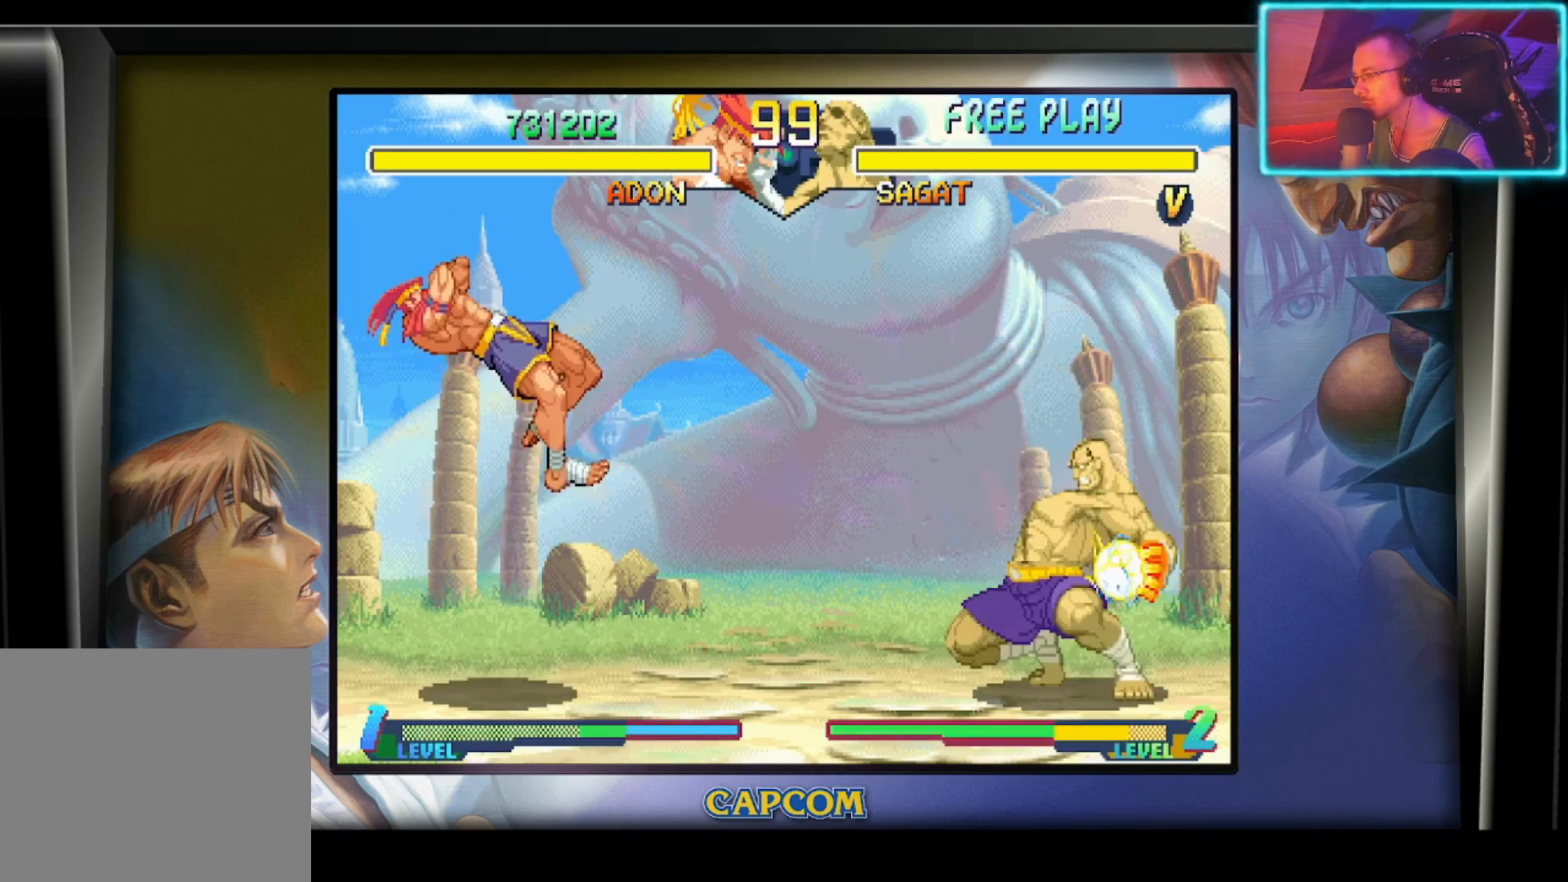
{"buttons": [], "left_stick": "center", "events": []}
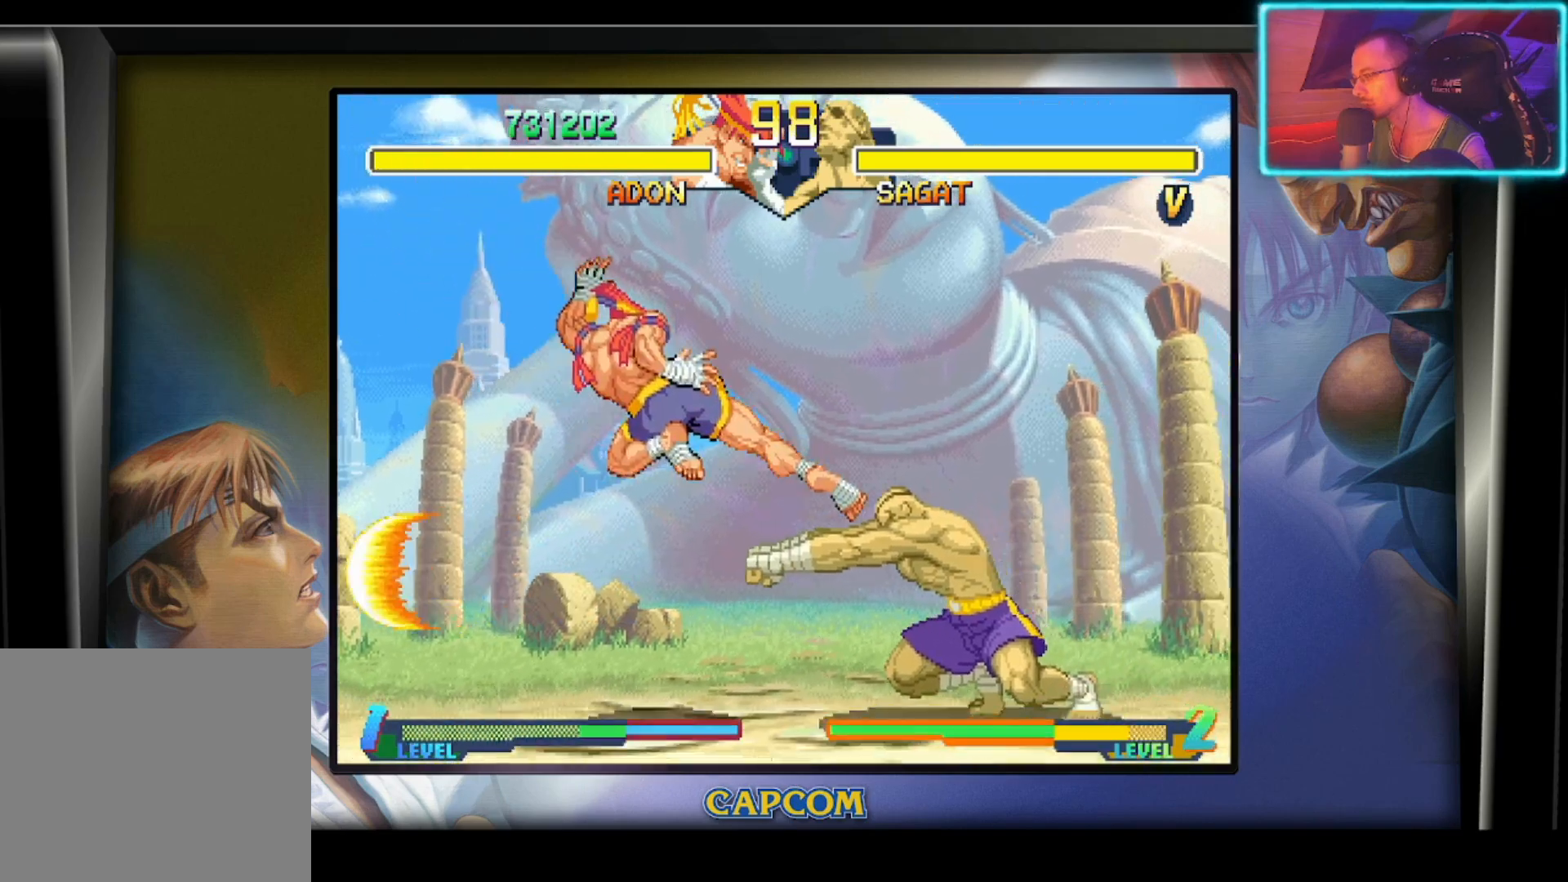
{"buttons": ["R2"], "left_stick": "down", "events": [[100, "left_stick", "down"], [150, "R2", "down"], [300, "R2", "up"], [350, "R2", "down"]]}
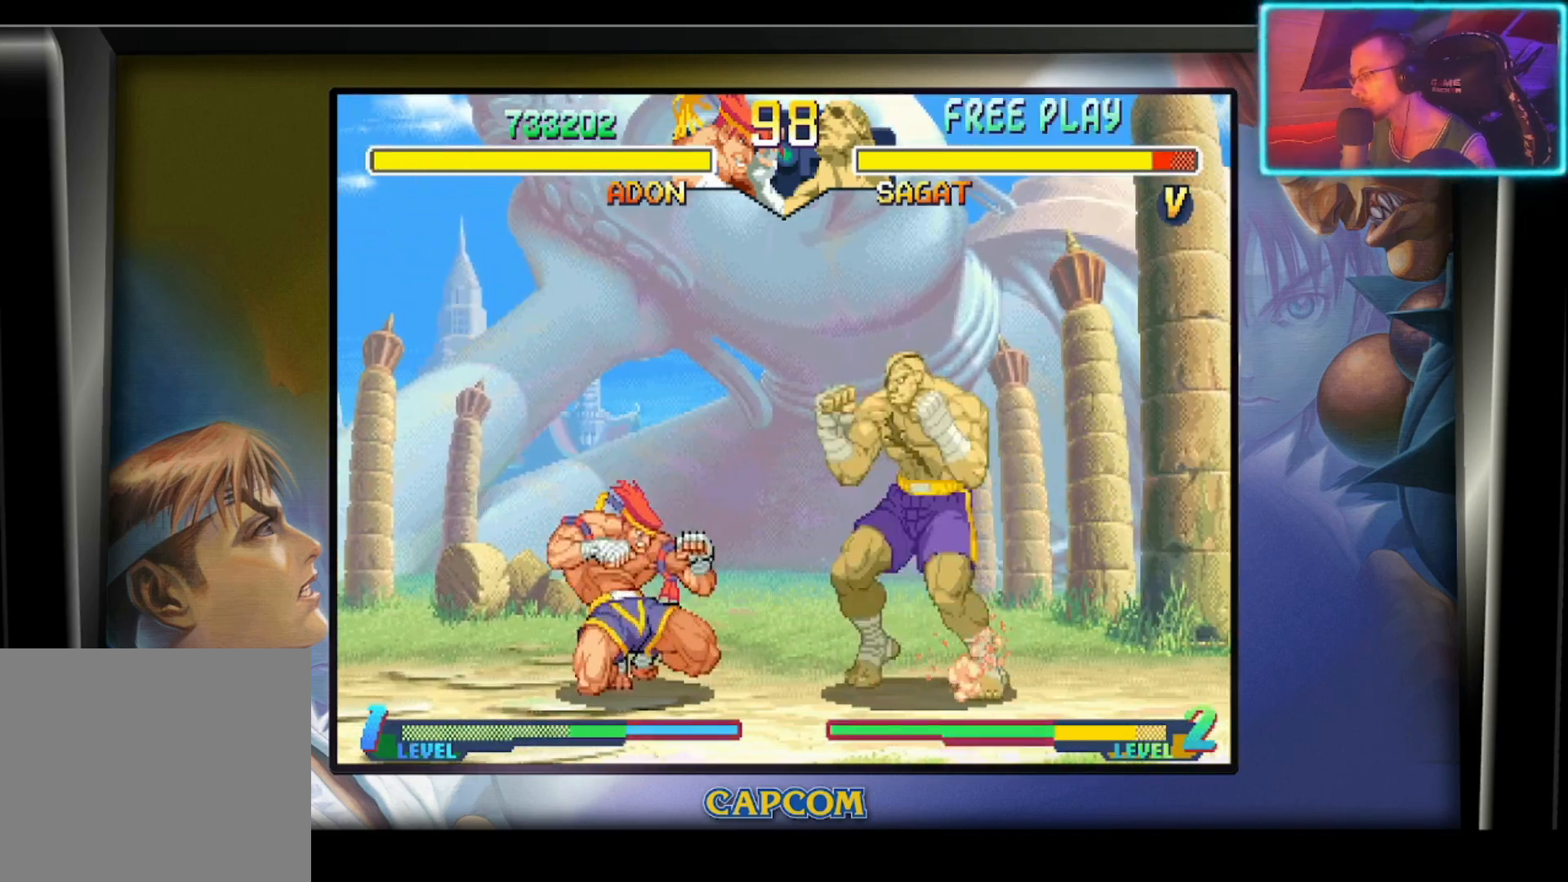
{"buttons": [], "left_stick": "center", "events": [[33, "left_stick", "center"], [100, "R2", "up"]]}
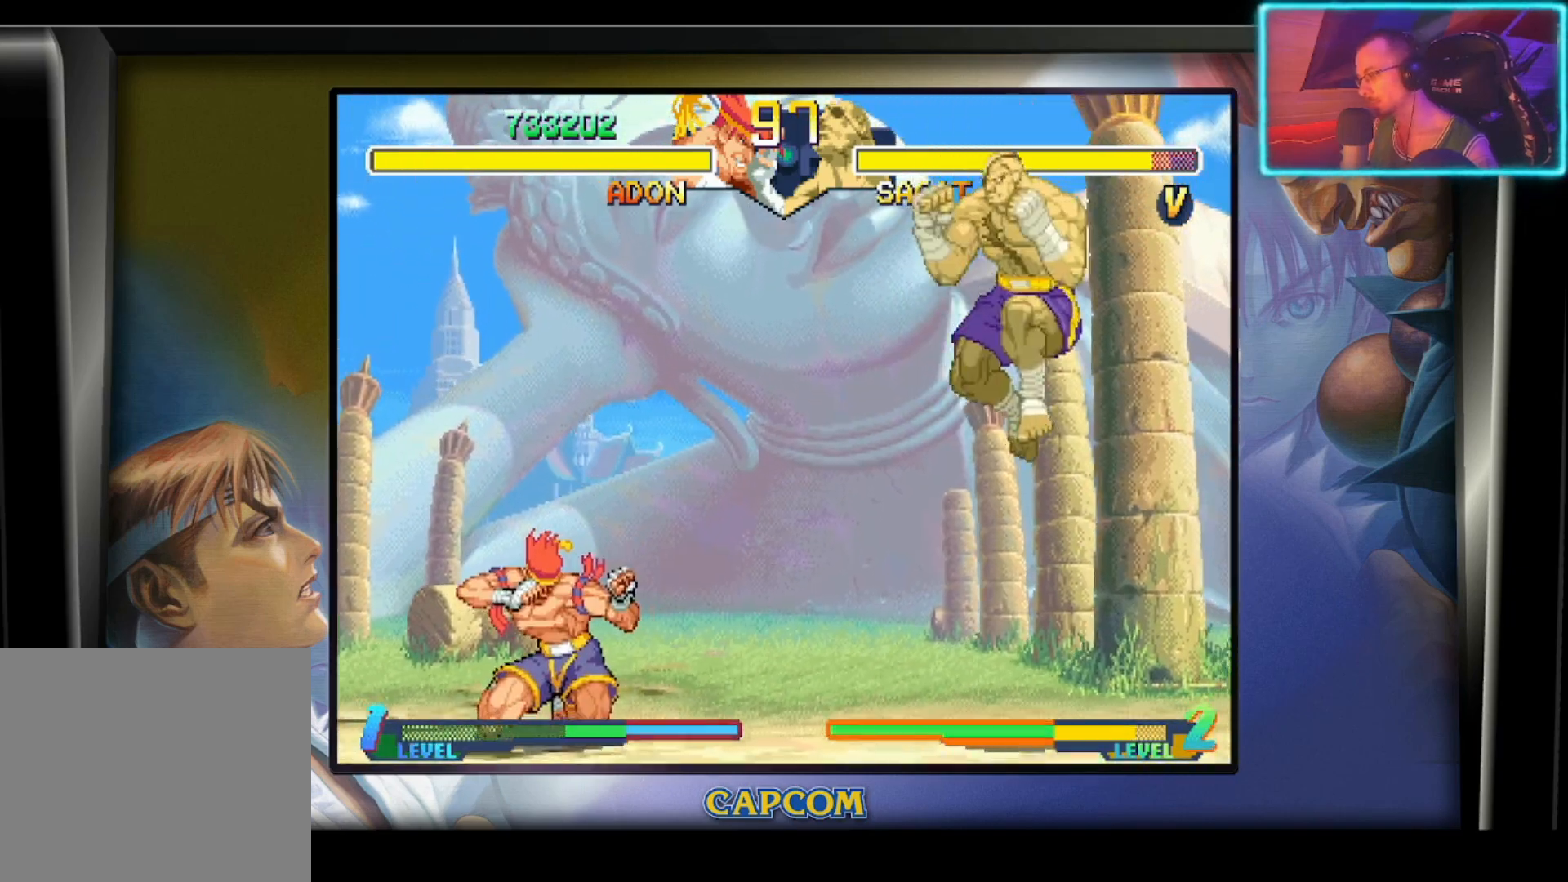
{"buttons": [], "left_stick": "center", "events": [[83, "left_stick", "right"], [200, "left_stick", "down"], [283, "left_stick", "left"], [300, "R2", "down"], [383, "left_stick", "center"], [417, "R2", "up"]]}
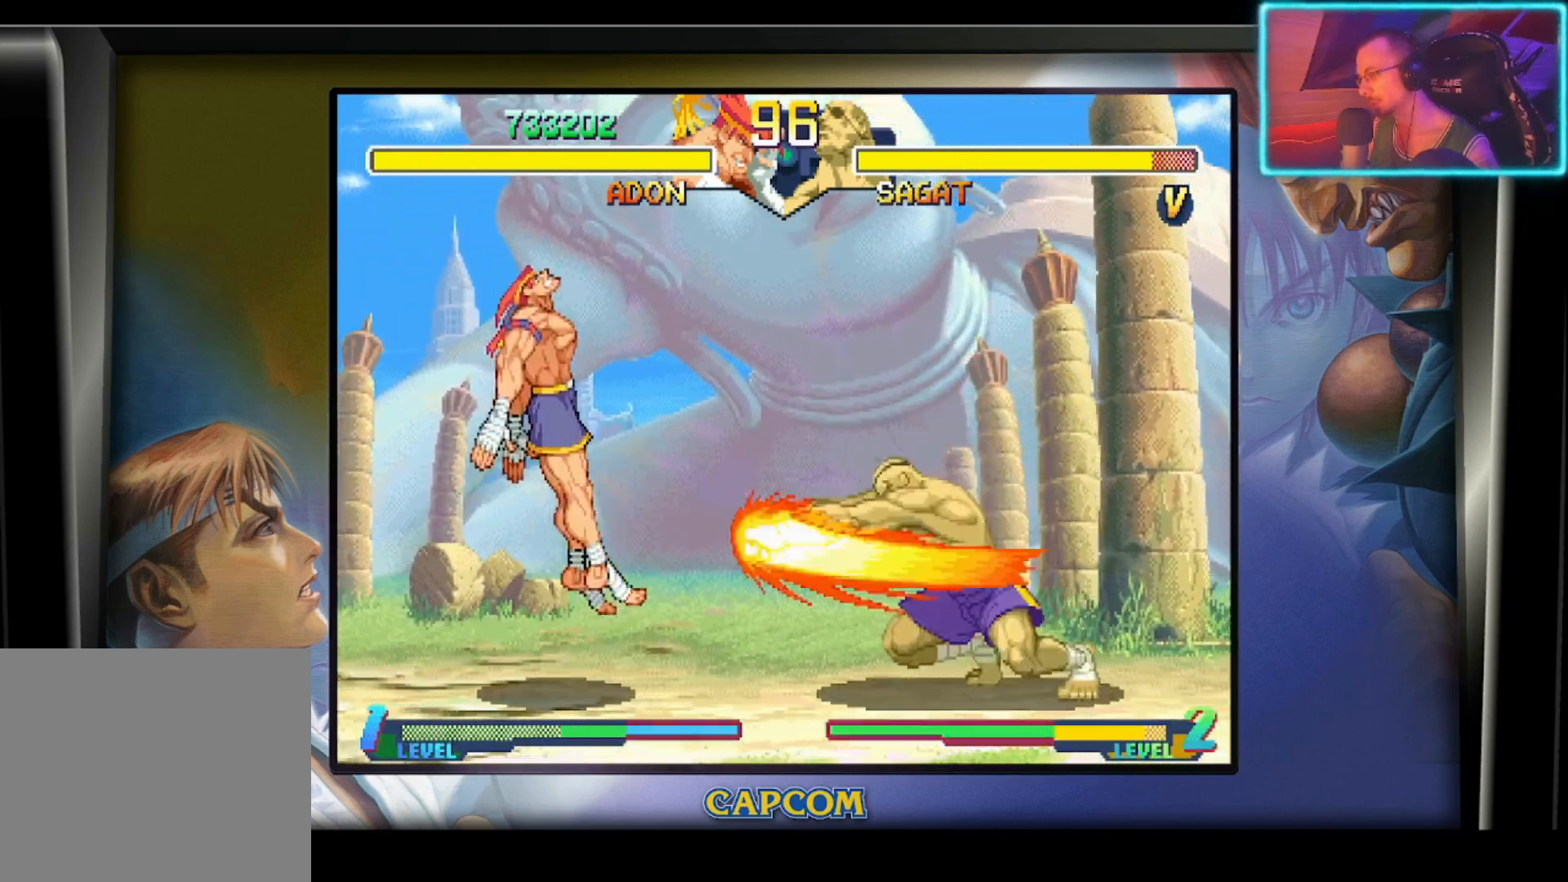
{"buttons": [], "left_stick": "center", "events": []}
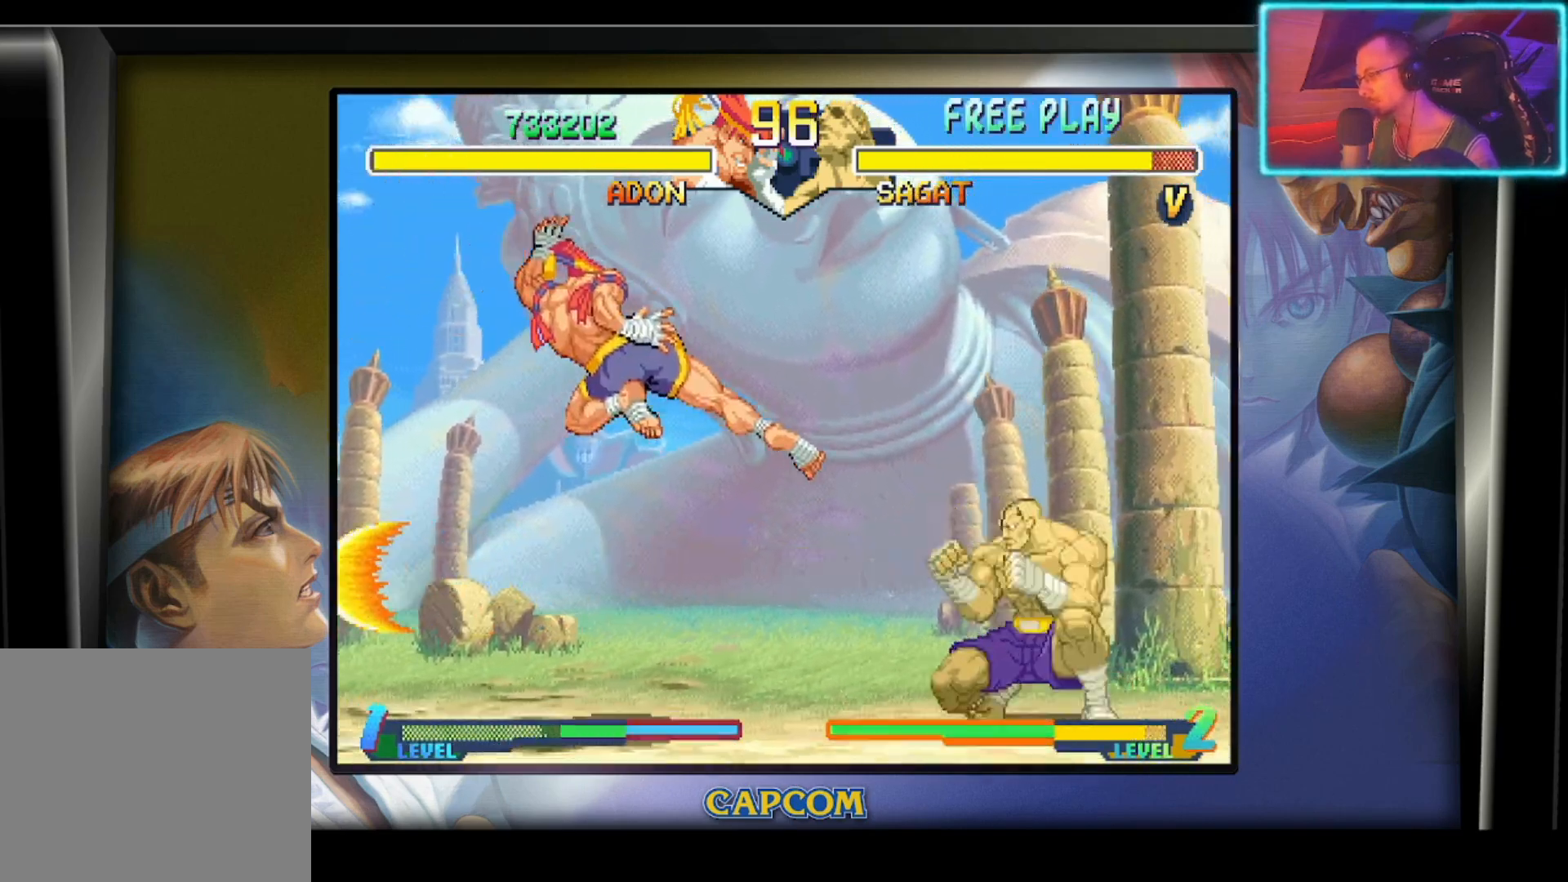
{"buttons": ["R2"], "left_stick": "down", "events": [[150, "left_stick", "down"], [250, "R2", "down"], [367, "R2", "up"], [433, "R2", "down"]]}
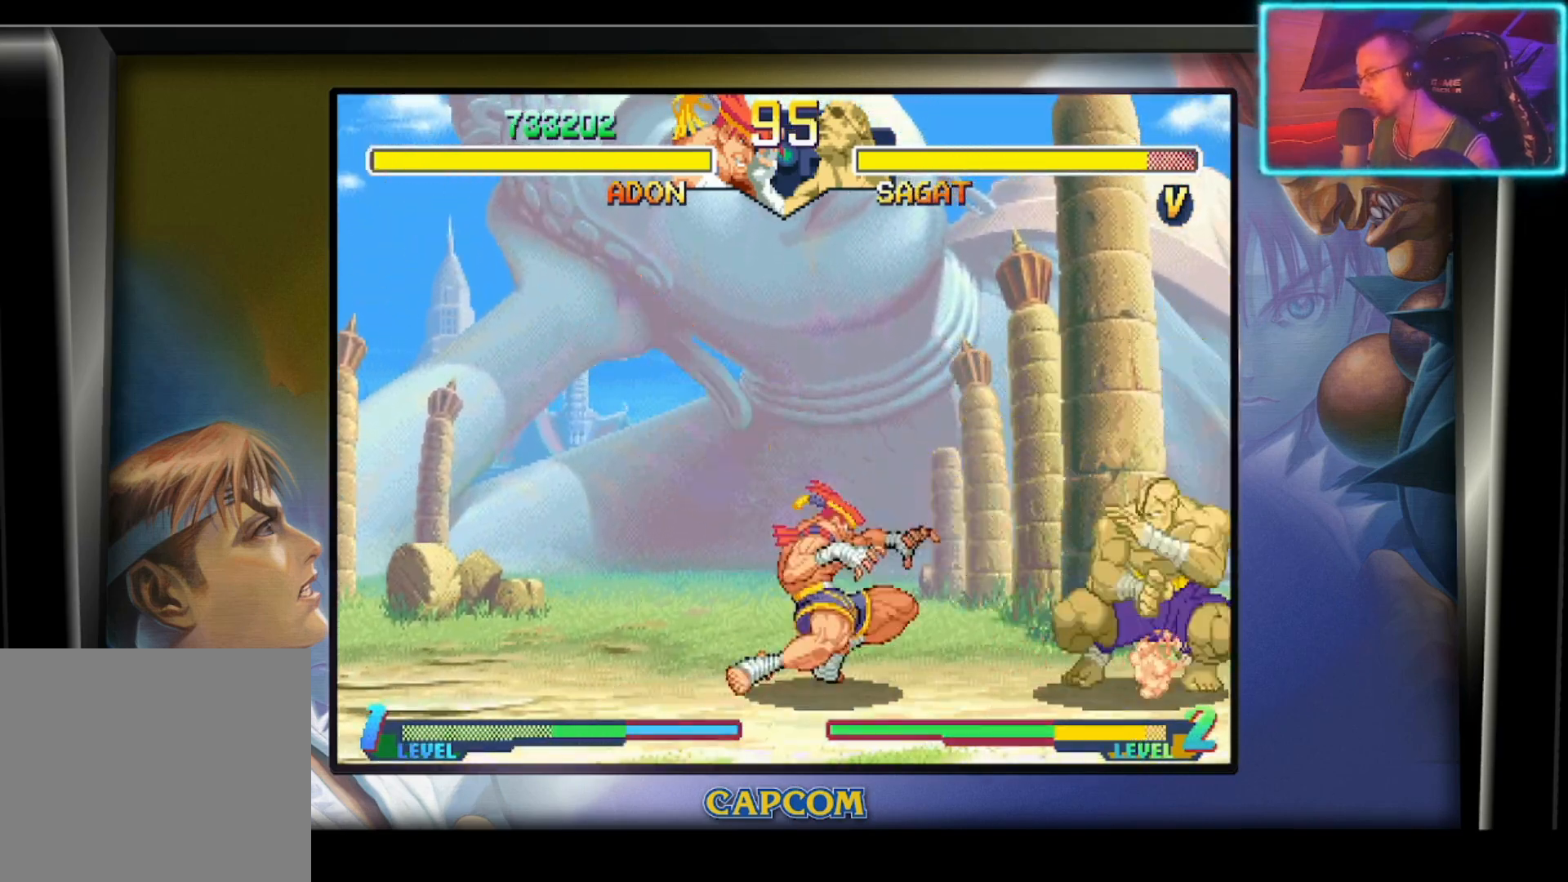
{"buttons": [], "left_stick": "left", "events": [[50, "R2", "up"], [67, "R2", "down"], [133, "left_stick", "center"], [200, "R2", "up"], [417, "left_stick", "left"]]}
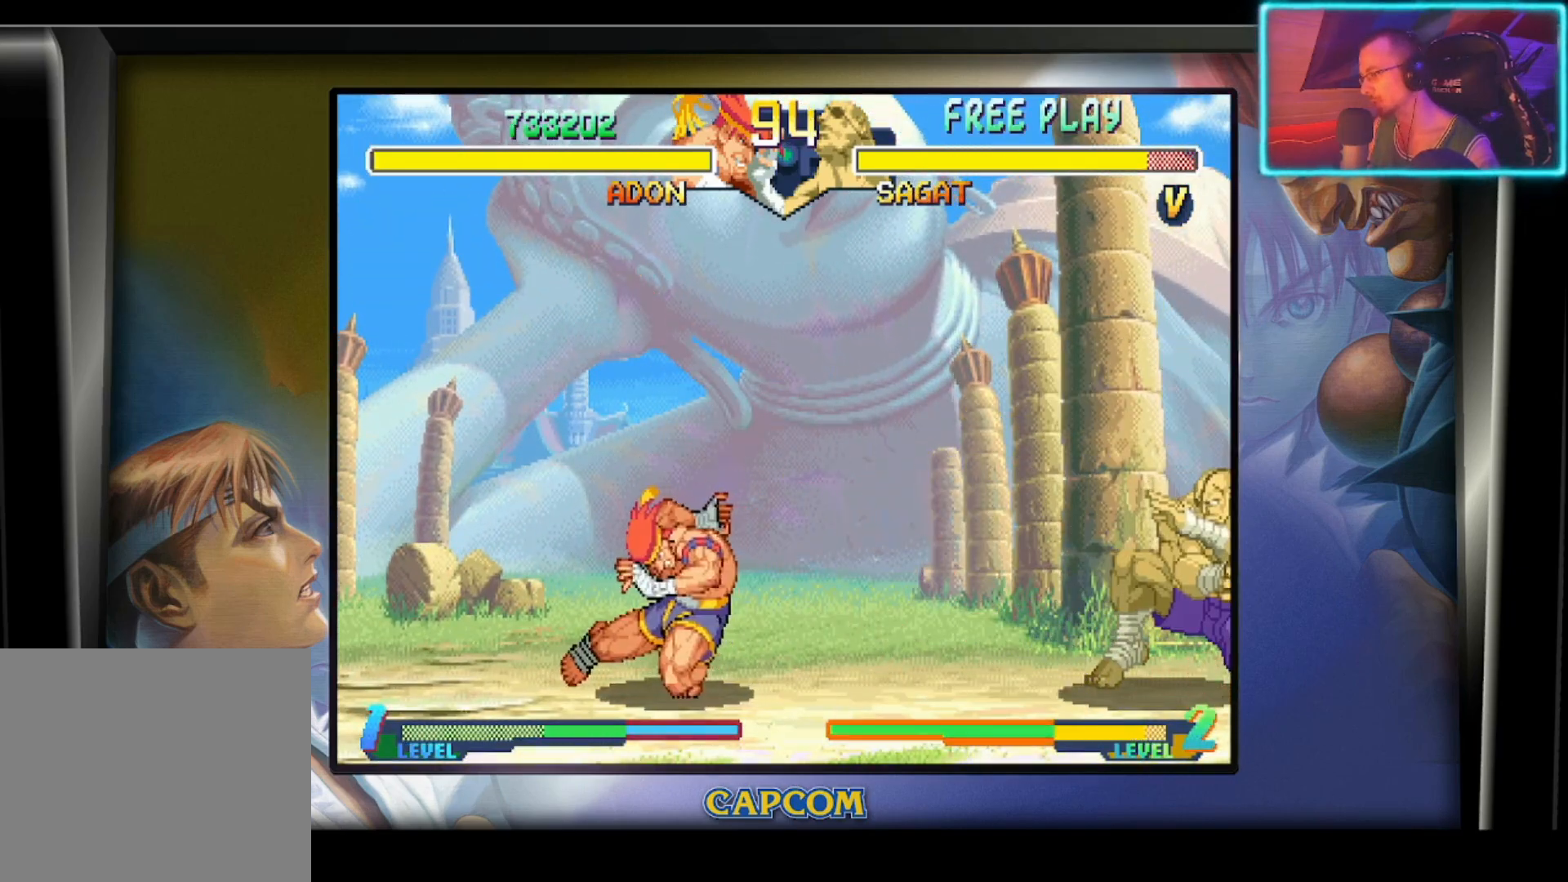
{"buttons": [], "left_stick": "left", "events": []}
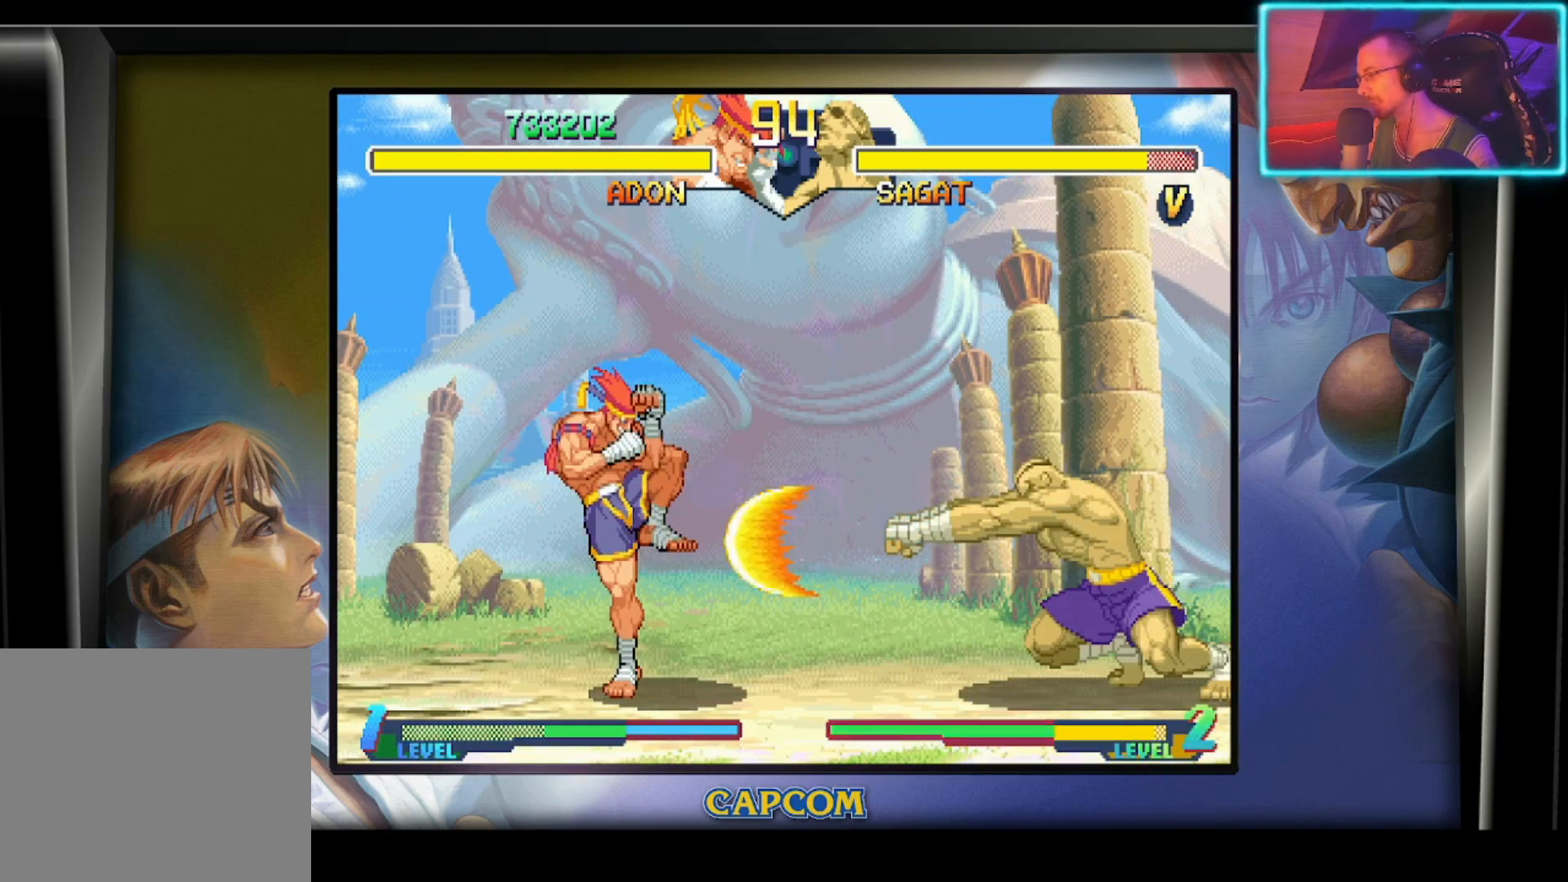
{"buttons": ["R2"], "left_stick": "left", "events": [[283, "left_stick", "up-right"], [367, "left_stick", "down-right"], [433, "left_stick", "down-left"], [483, "left_stick", "left"], [500, "R2", "down"]]}
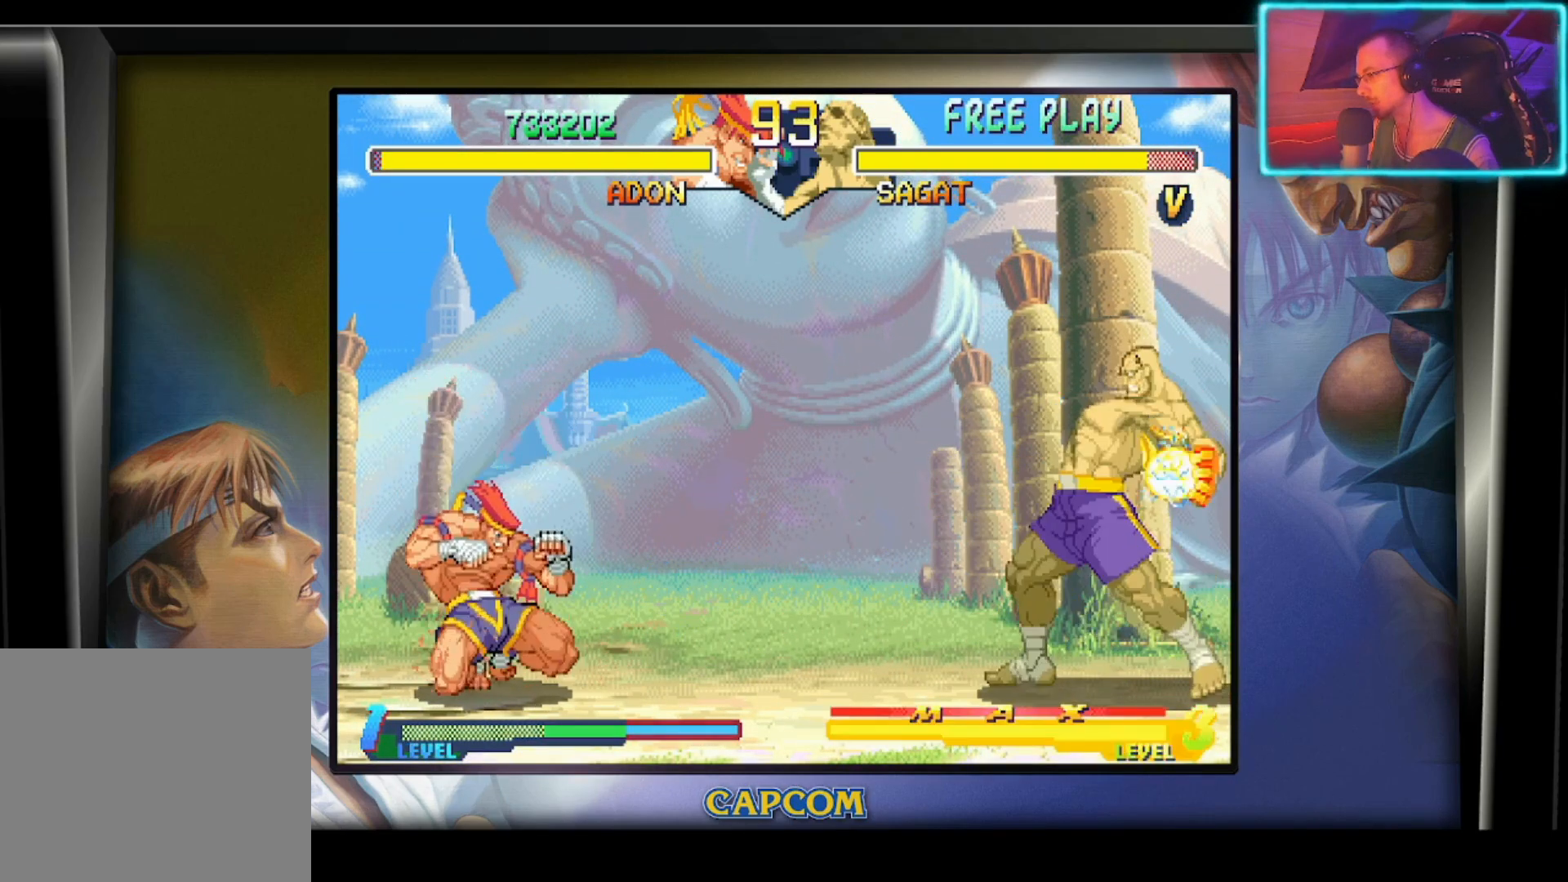
{"buttons": [], "left_stick": "center", "events": [[100, "left_stick", "center"], [133, "R2", "up"]]}
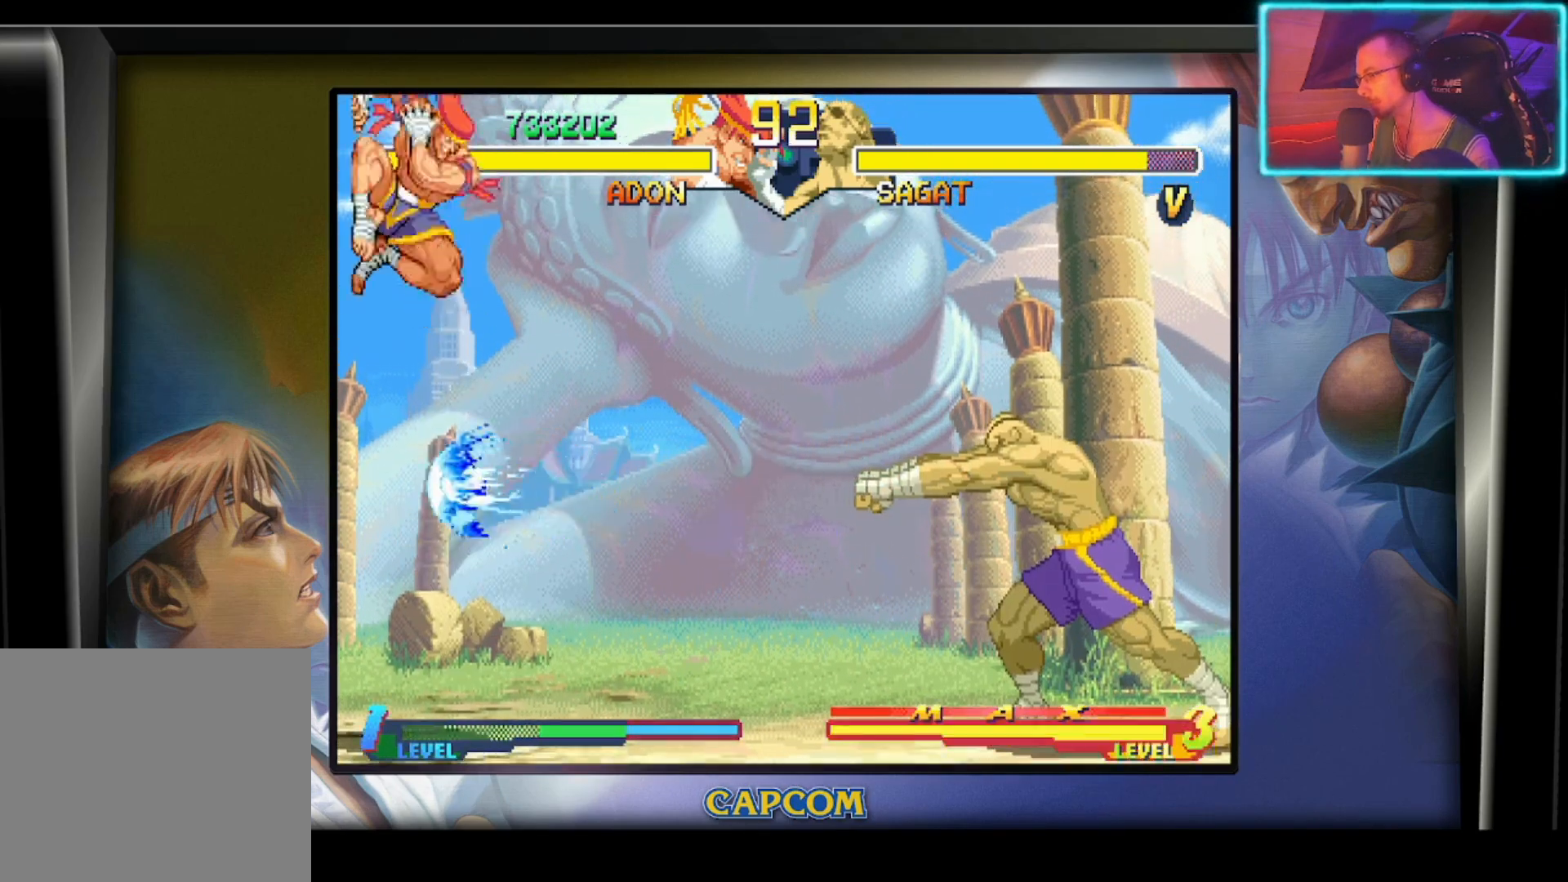
{"buttons": ["R2"], "left_stick": "down", "events": [[300, "left_stick", "down"], [400, "R2", "down"]]}
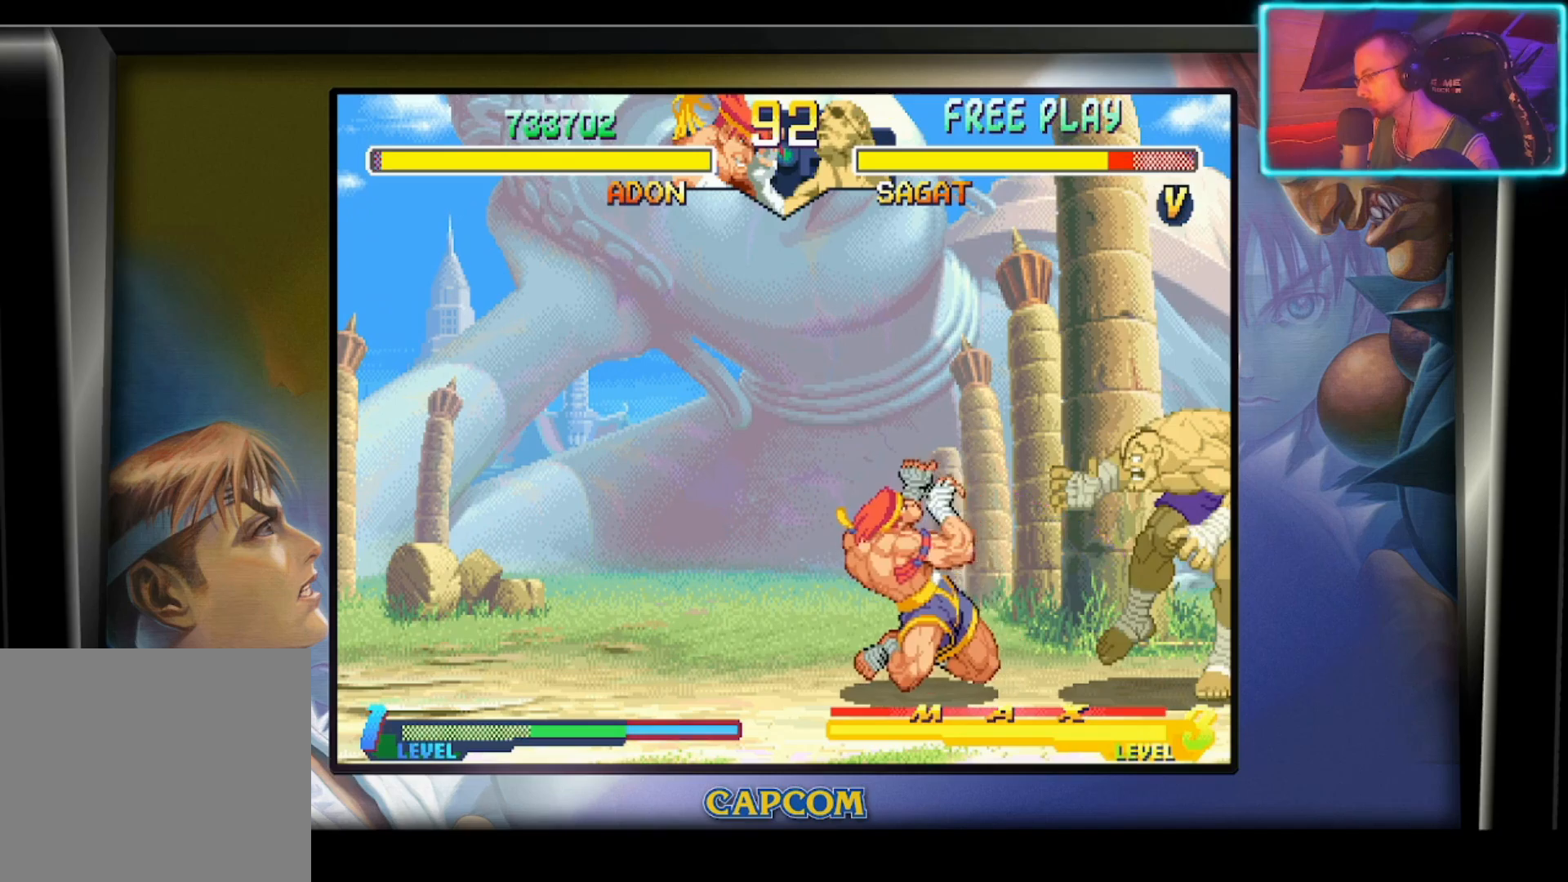
{"buttons": [], "left_stick": "center", "events": [[33, "R2", "up"], [83, "R2", "down"], [317, "left_stick", "center"], [350, "R2", "up"]]}
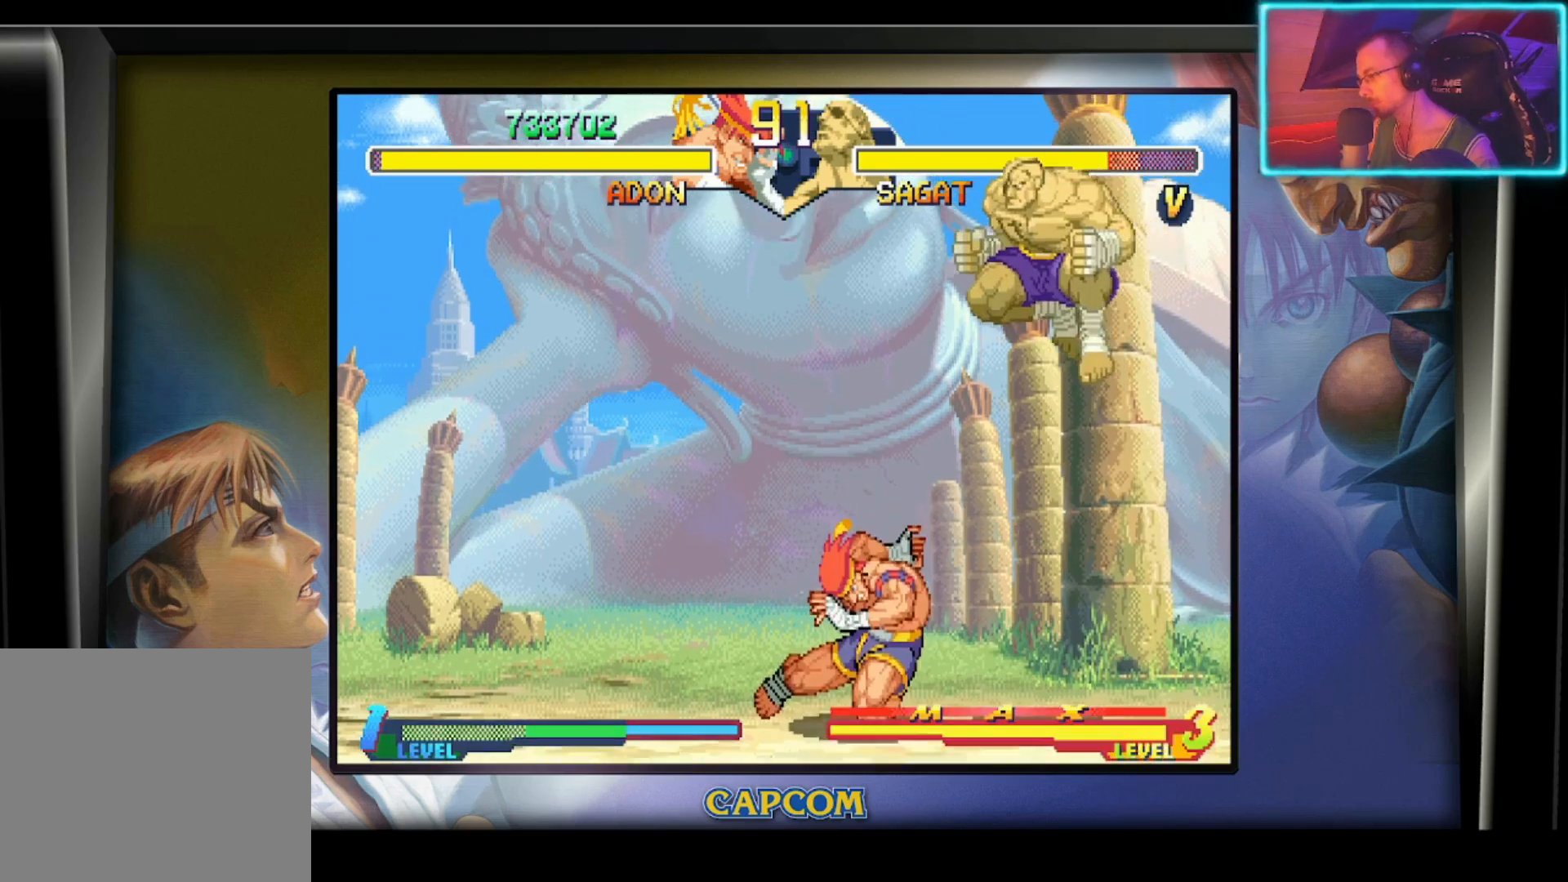
{"buttons": ["R2"], "left_stick": "left", "events": [[67, "left_stick", "left"], [217, "R2", "down"], [350, "R2", "up"], [400, "R2", "down"]]}
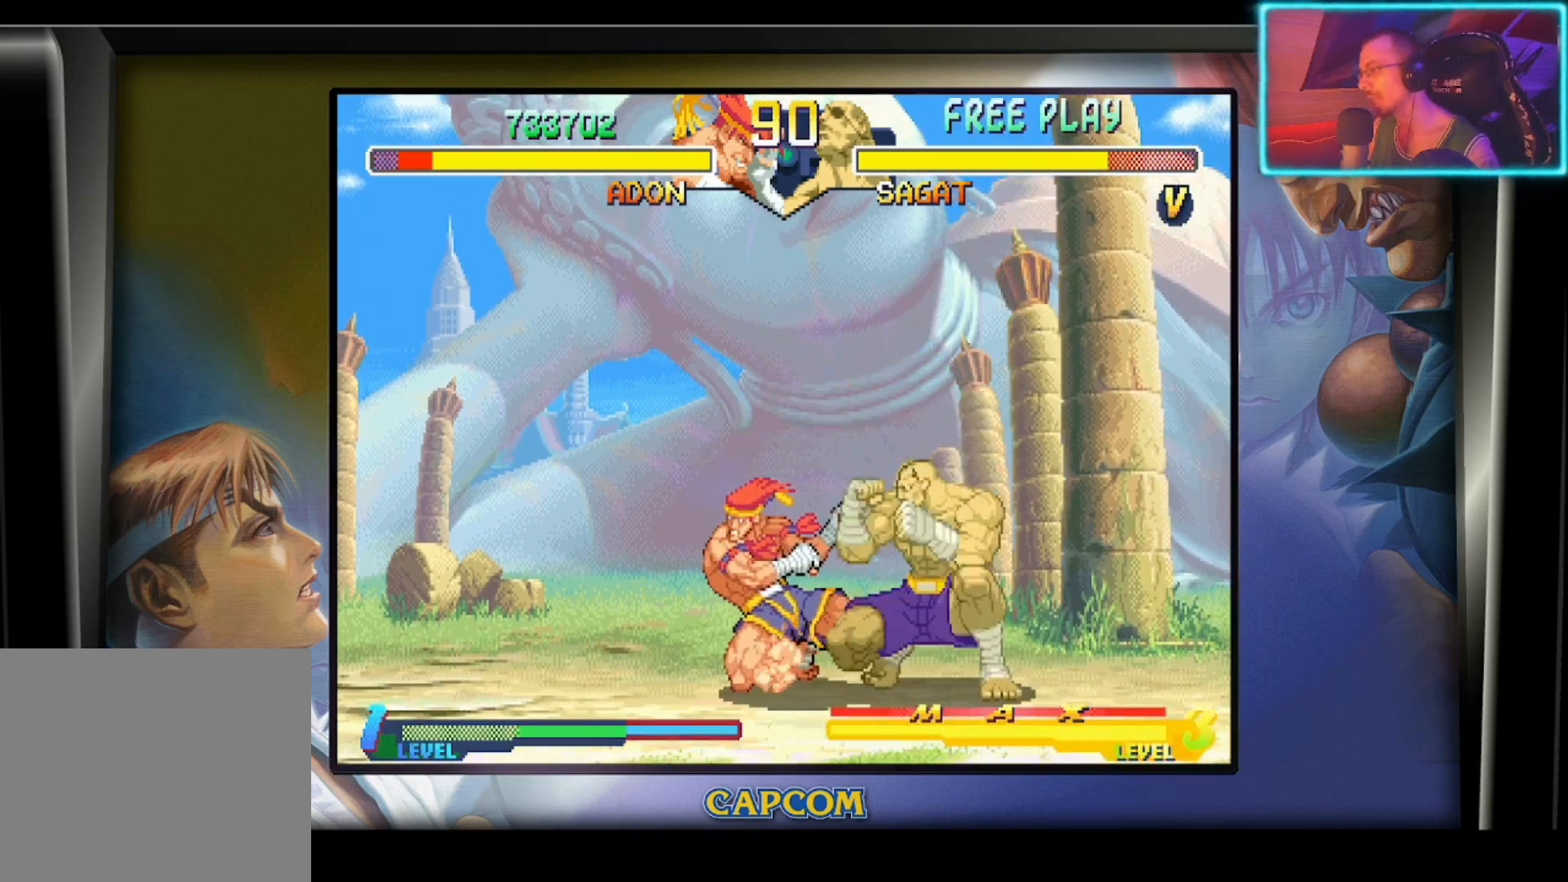
{"buttons": [], "left_stick": "left", "events": [[17, "R2", "up"], [83, "R2", "down"], [217, "R2", "up"]]}
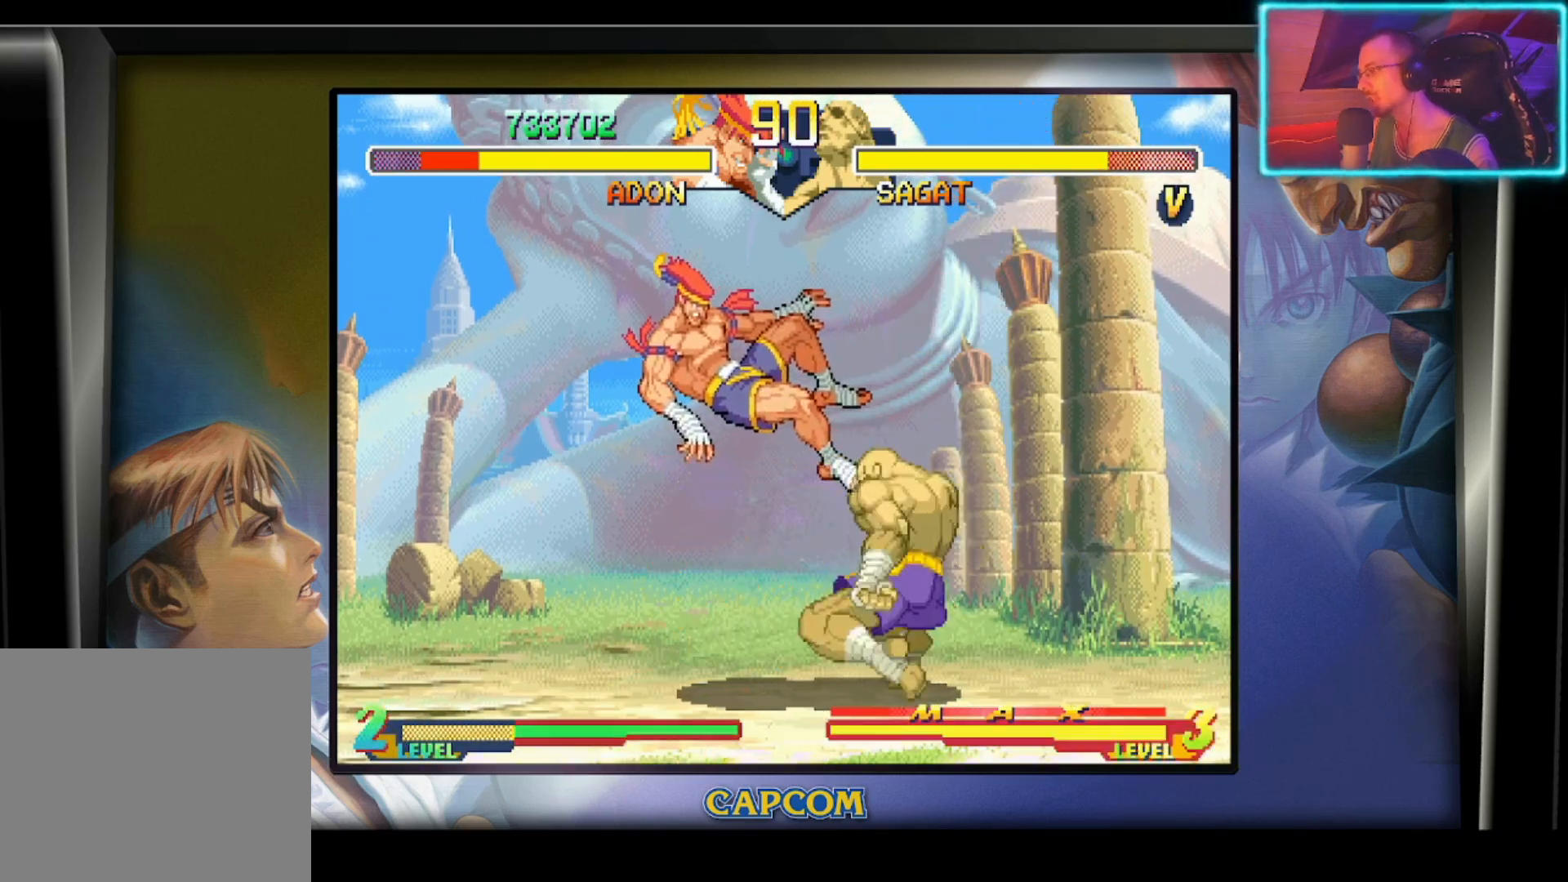
{"buttons": [], "left_stick": "down", "events": [[117, "left_stick", "center"], [500, "left_stick", "down"]]}
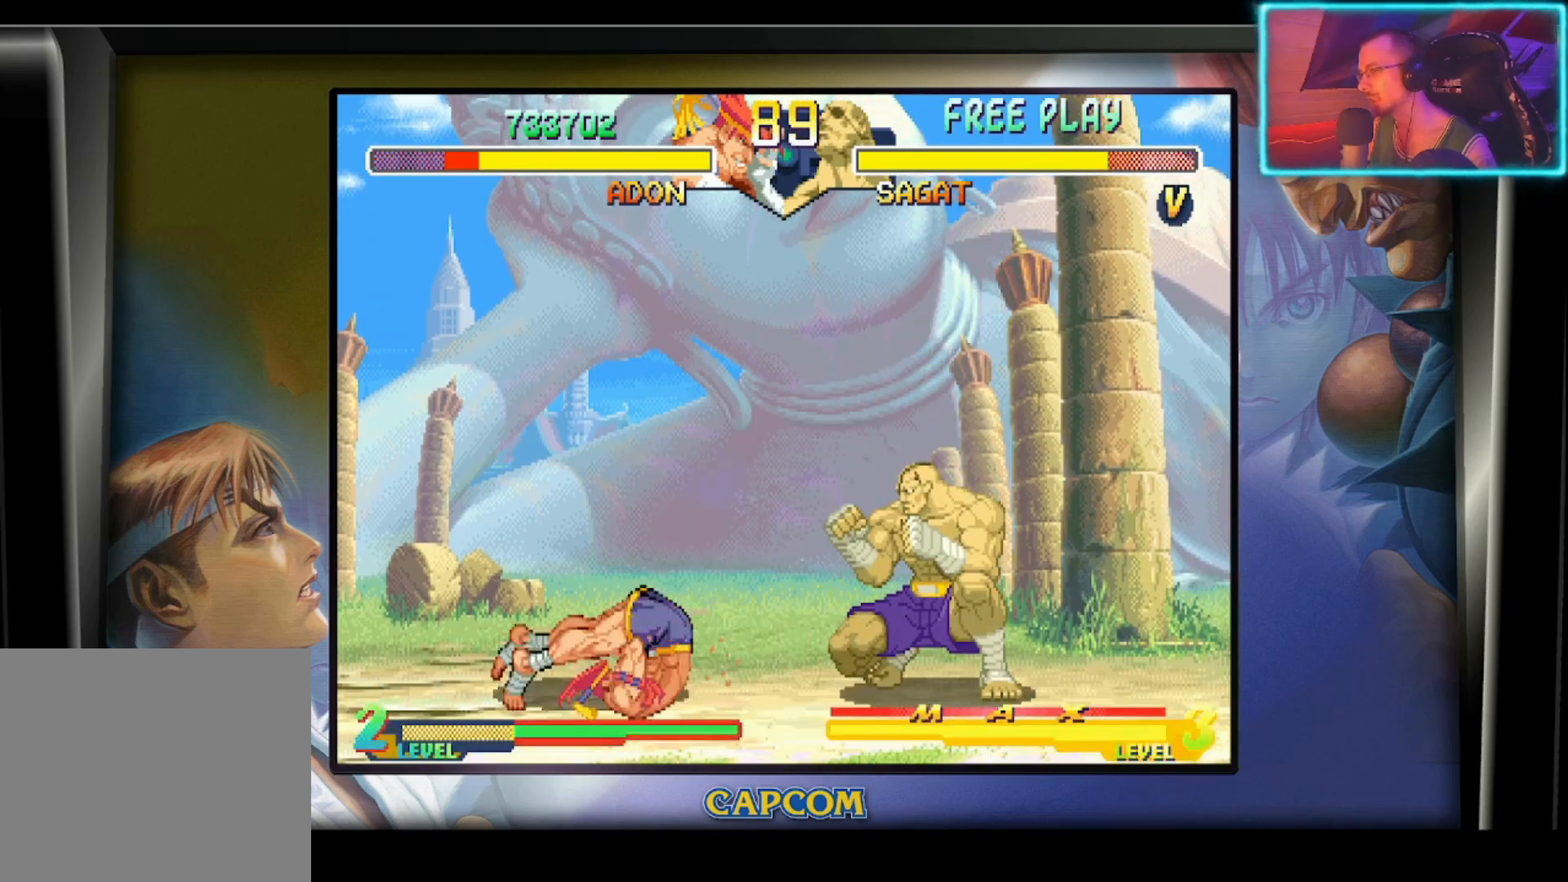
{"buttons": [], "left_stick": "center", "events": [[100, "left_stick", "right"], [200, "left_stick", "down"], [283, "R1", "down"], [283, "left_stick", "right"], [383, "left_stick", "center"], [400, "R1", "up"]]}
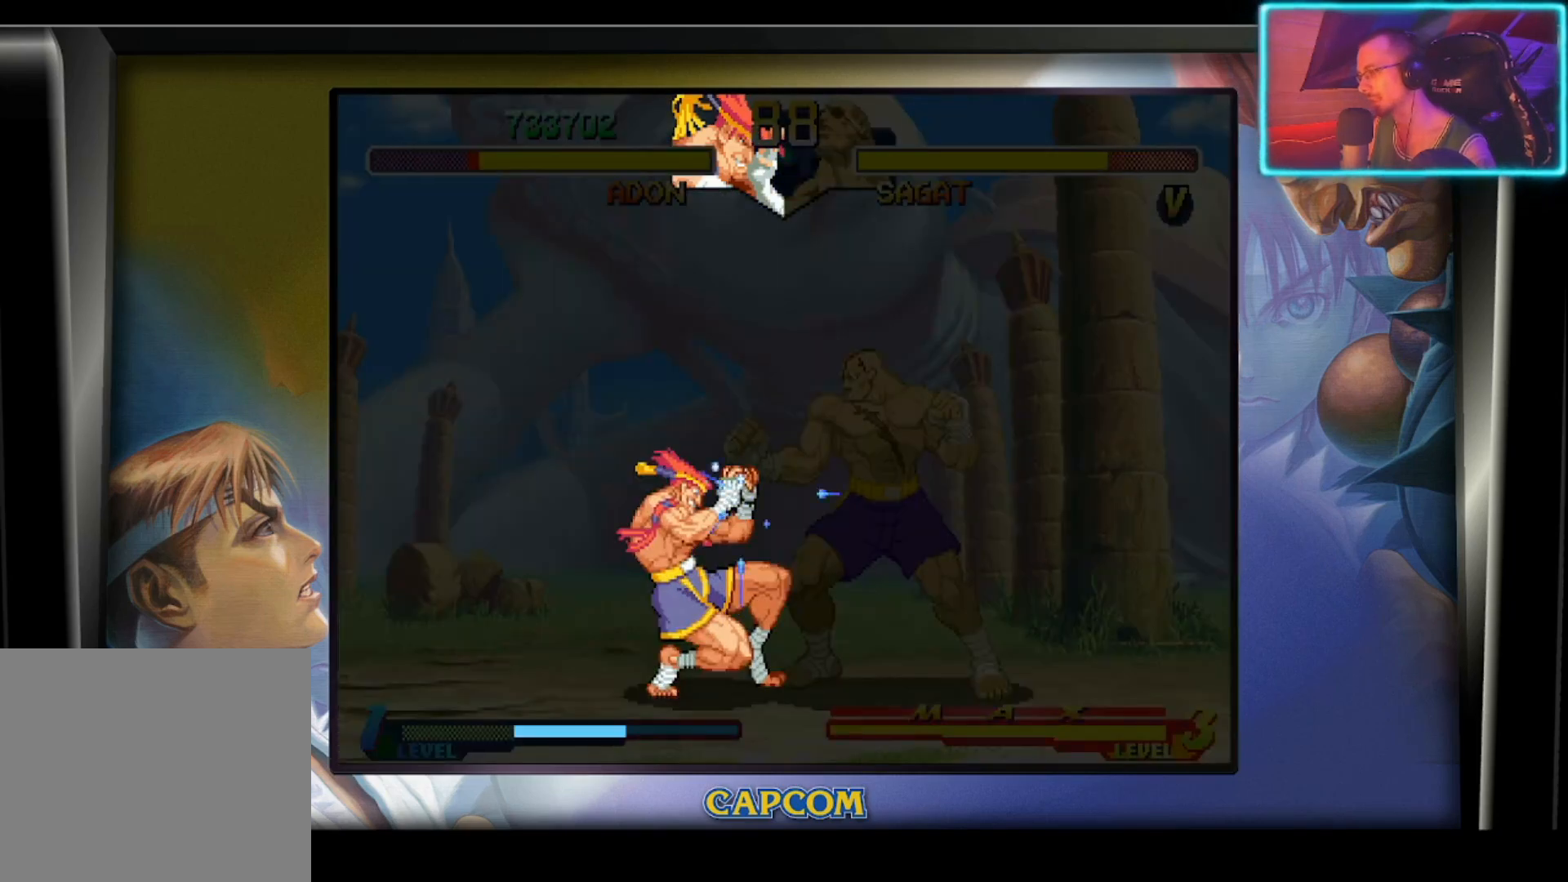
{"buttons": ["R2"], "left_stick": "center", "events": [[417, "R2", "down"]]}
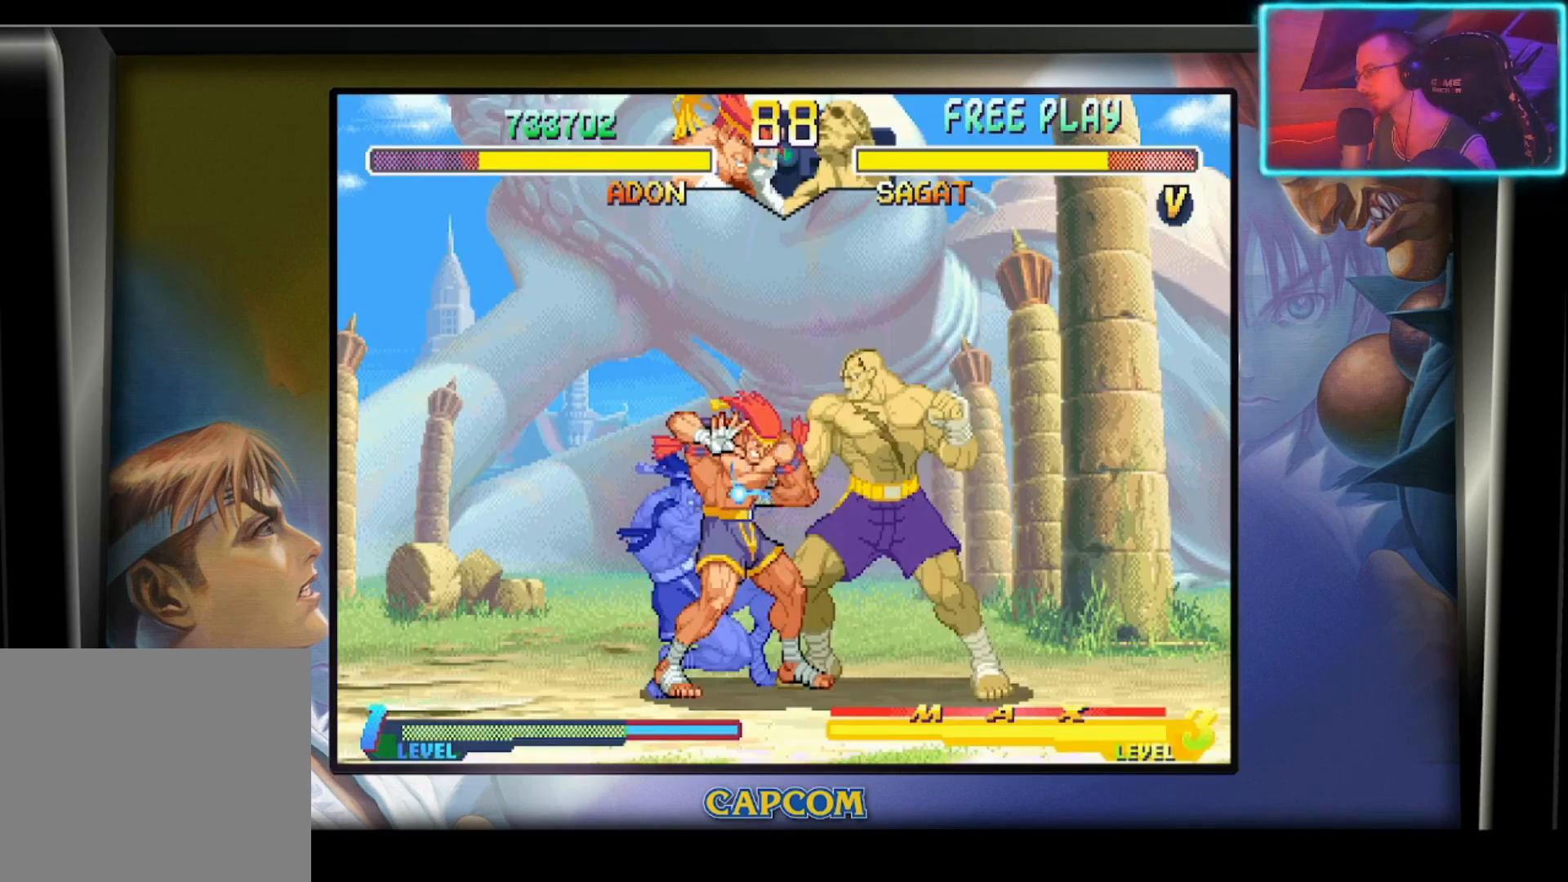
{"buttons": [], "left_stick": "center", "events": [[33, "R2", "up"], [117, "R1", "down"], [217, "R1", "up"], [250, "R1", "down"], [300, "R1", "up"], [367, "R1", "down"], [450, "R1", "up"]]}
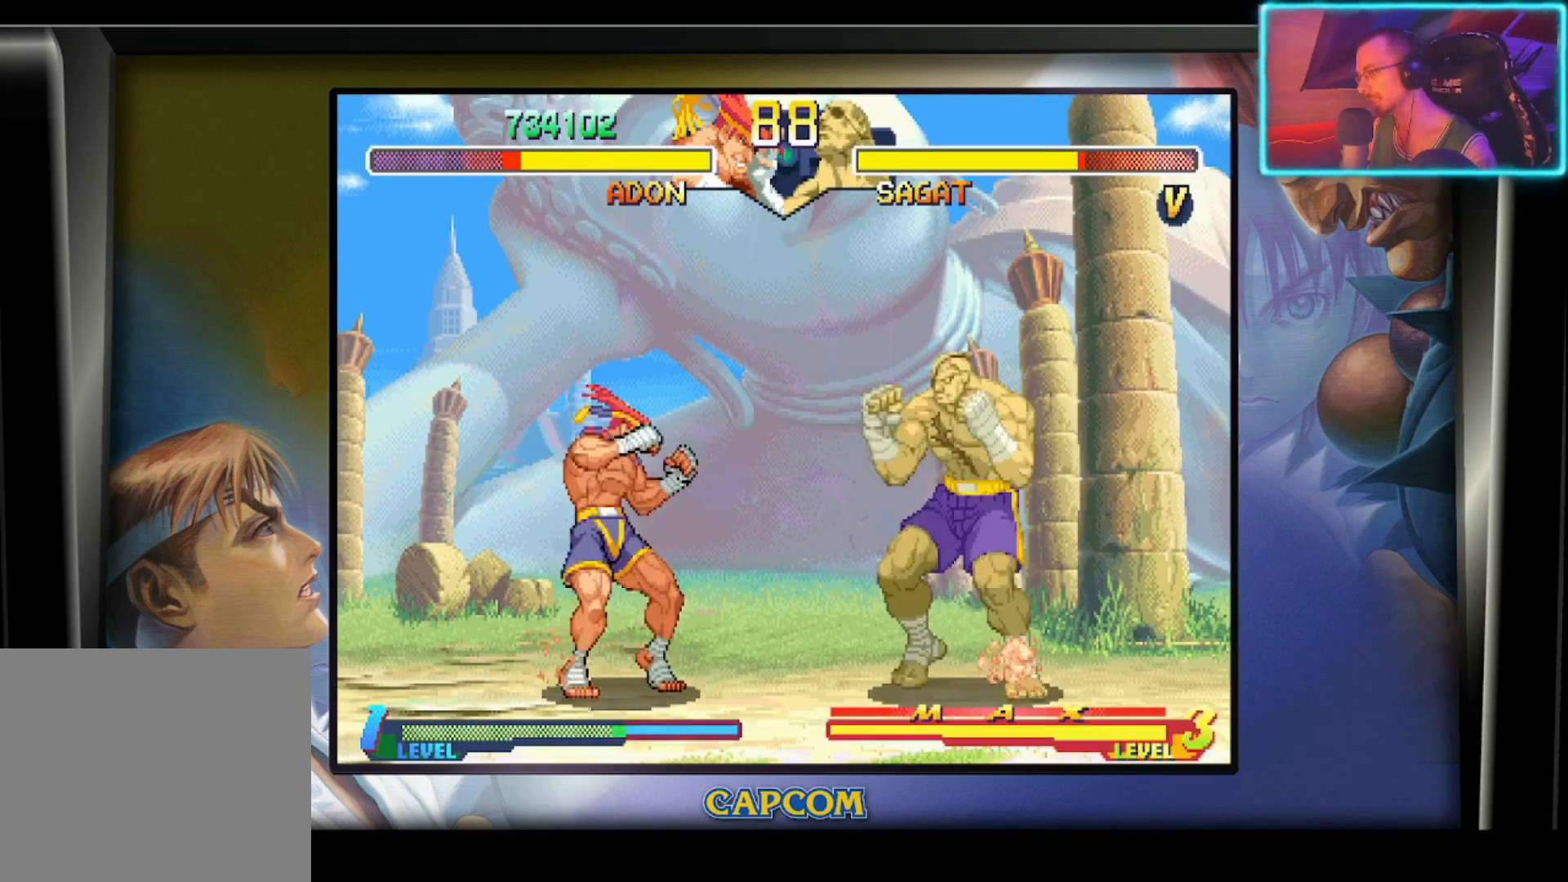
{"buttons": ["R2"], "left_stick": "down", "events": [[217, "R2", "down"], [233, "left_stick", "down"], [350, "R2", "up"], [483, "R2", "down"]]}
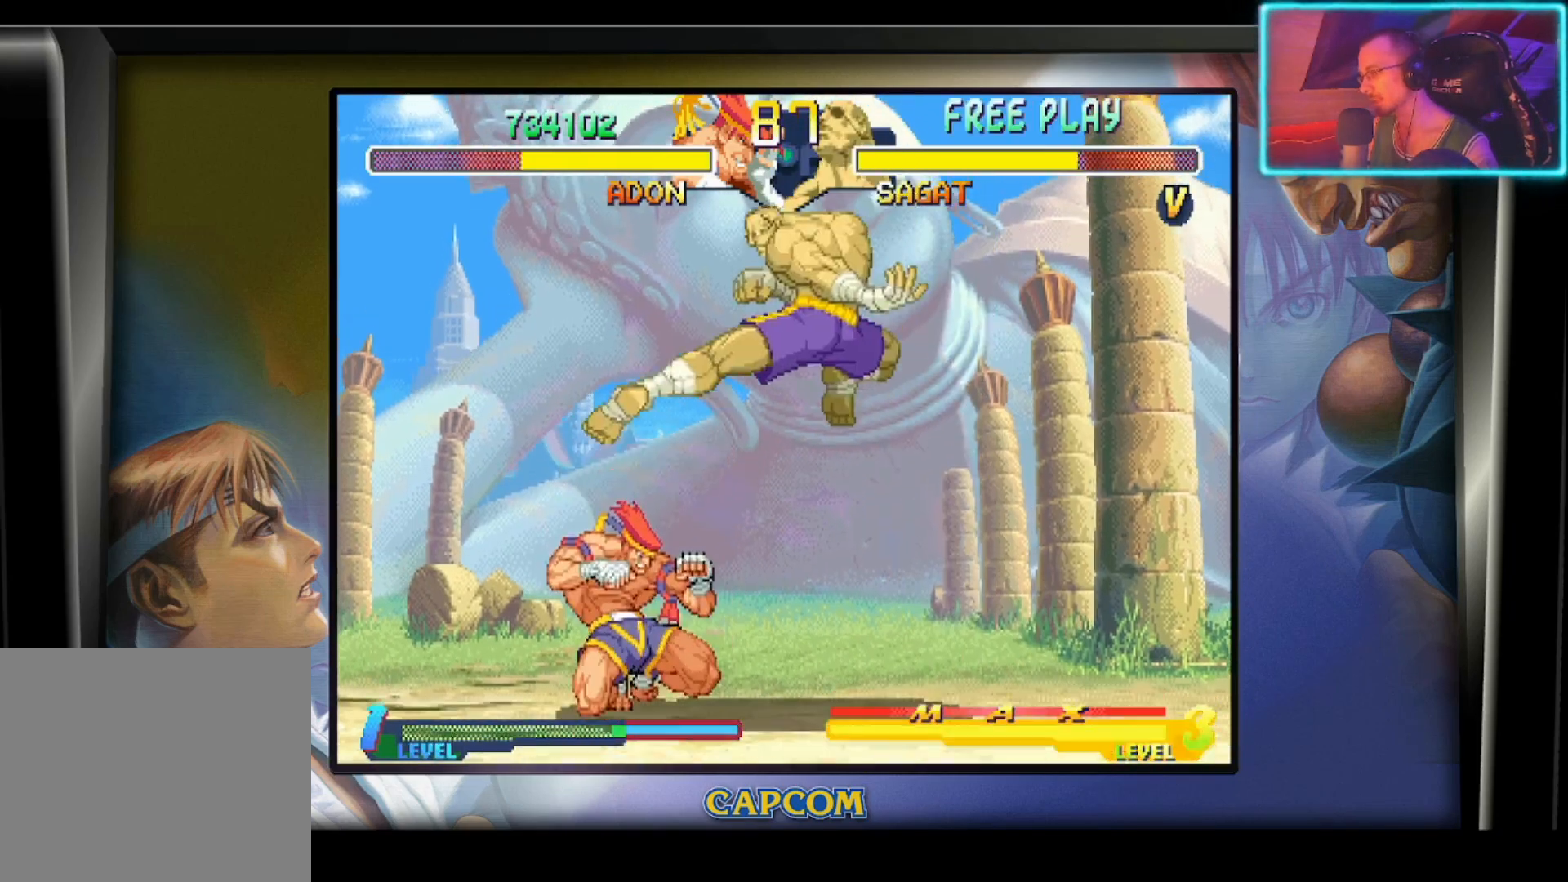
{"buttons": [], "left_stick": "center", "events": [[117, "R2", "up"], [167, "R2", "down"], [317, "R2", "up"], [450, "left_stick", "center"]]}
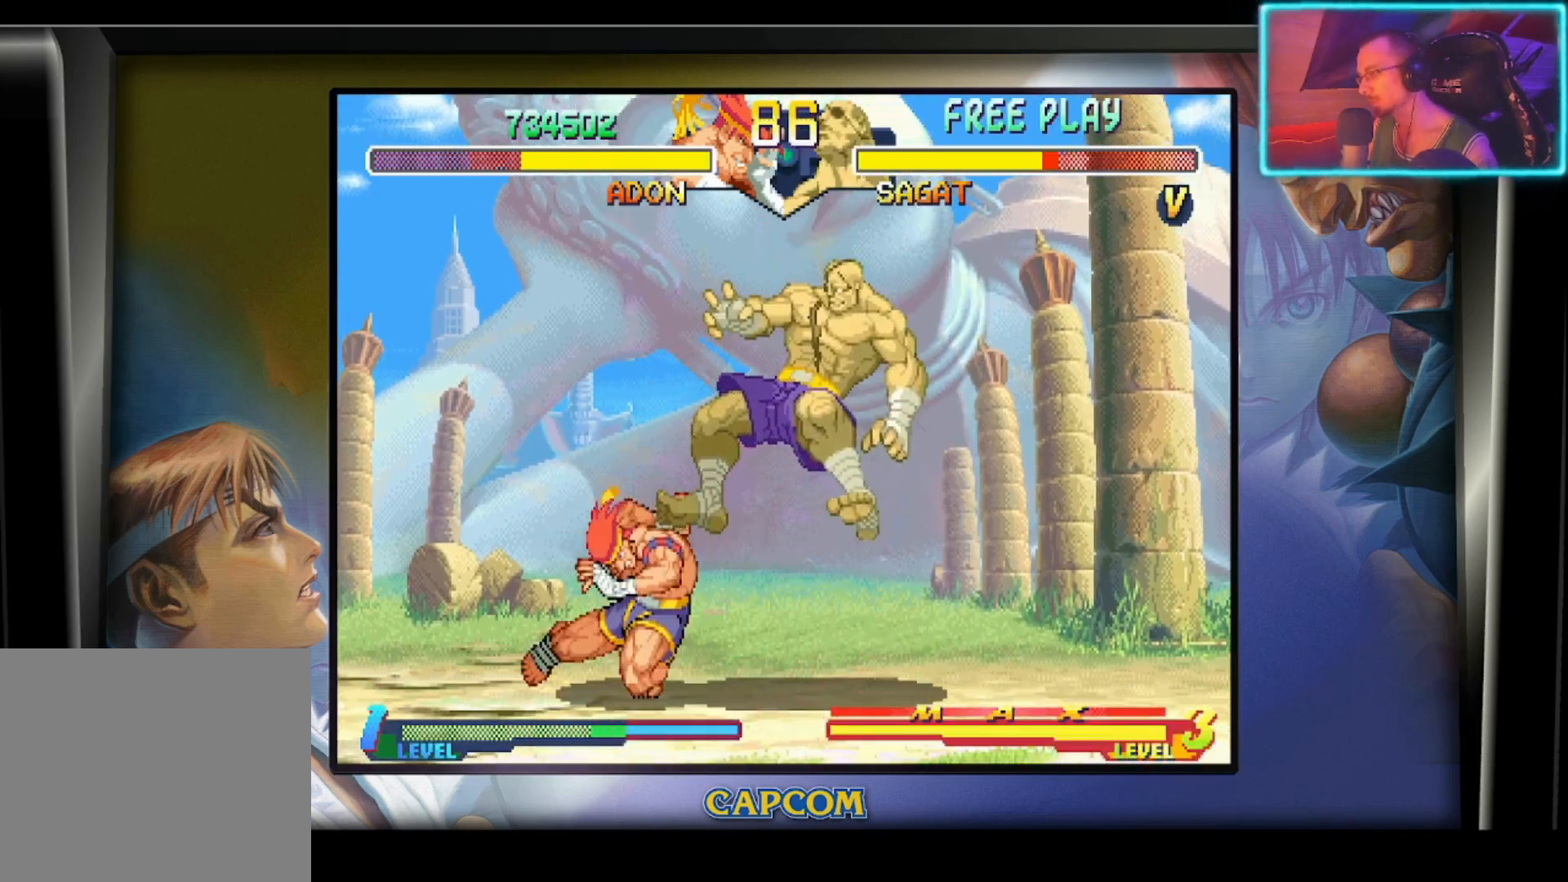
{"buttons": [], "left_stick": "down", "events": [[433, "left_stick", "down"]]}
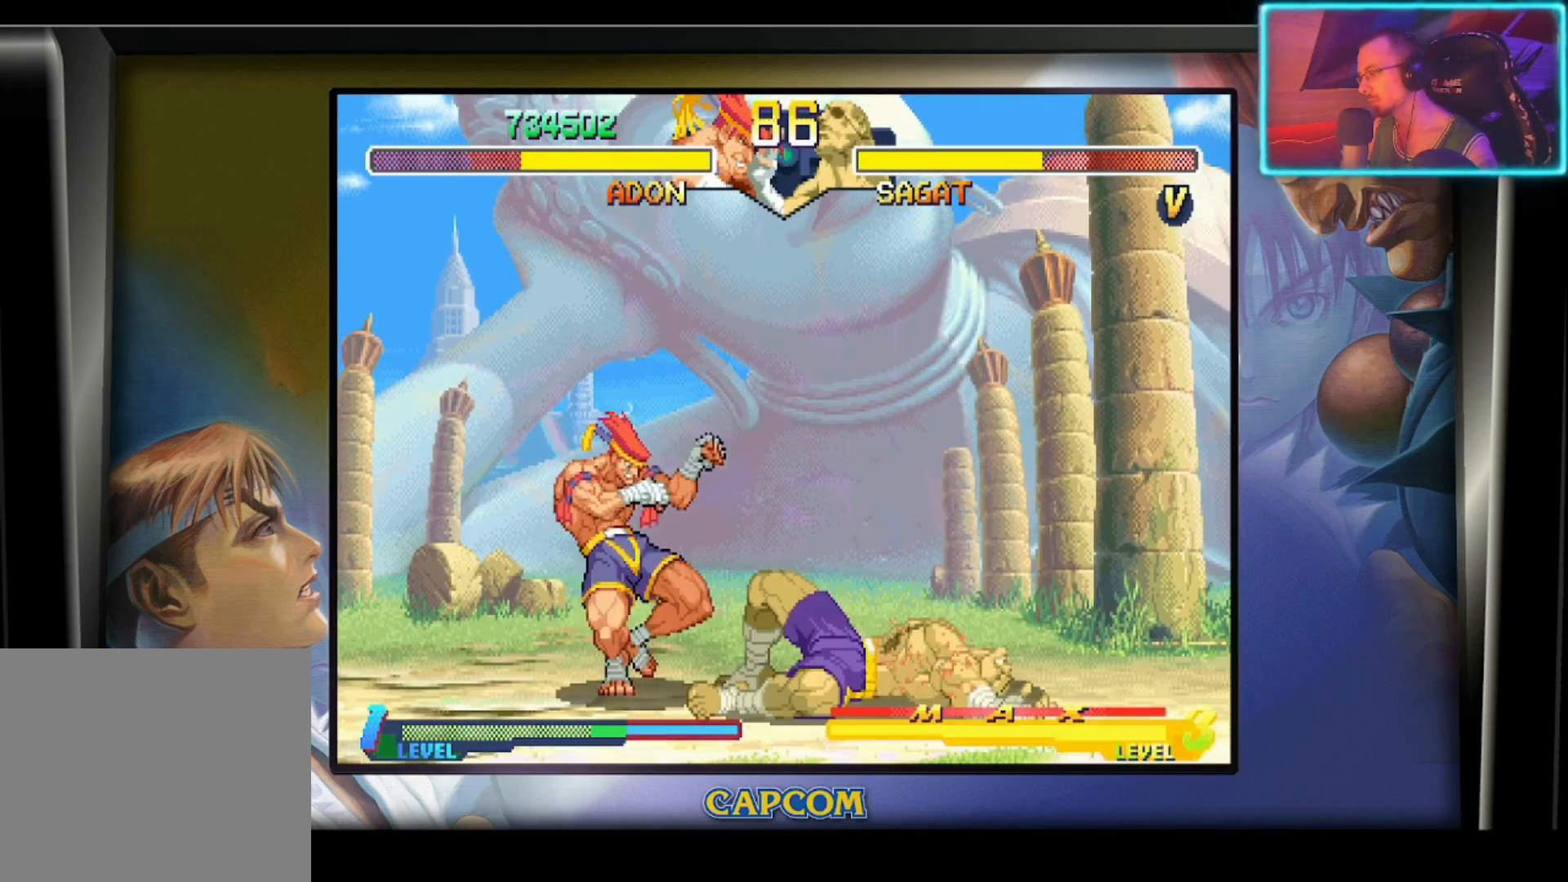
{"buttons": ["R2"], "left_stick": "left", "events": [[50, "left_stick", "up-right"], [133, "left_stick", "down"], [267, "left_stick", "left"], [467, "R2", "down"]]}
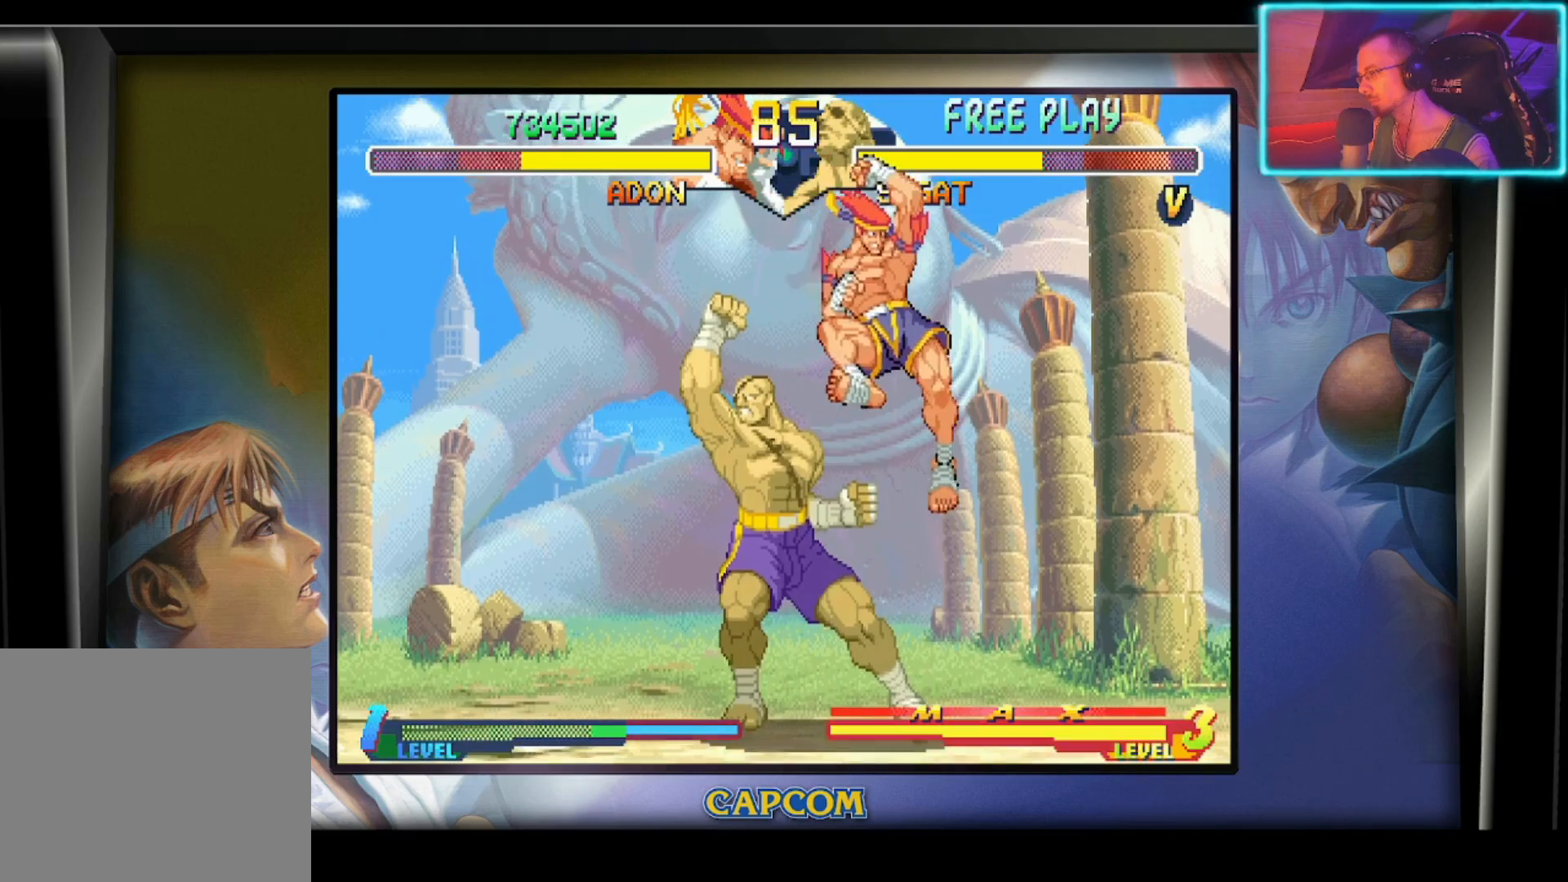
{"buttons": [], "left_stick": "center", "events": [[50, "left_stick", "down-left"], [117, "R2", "up"], [167, "R2", "down"], [167, "left_stick", "down"], [283, "R2", "up"], [333, "R2", "down"], [467, "R2", "up"], [467, "left_stick", "center"]]}
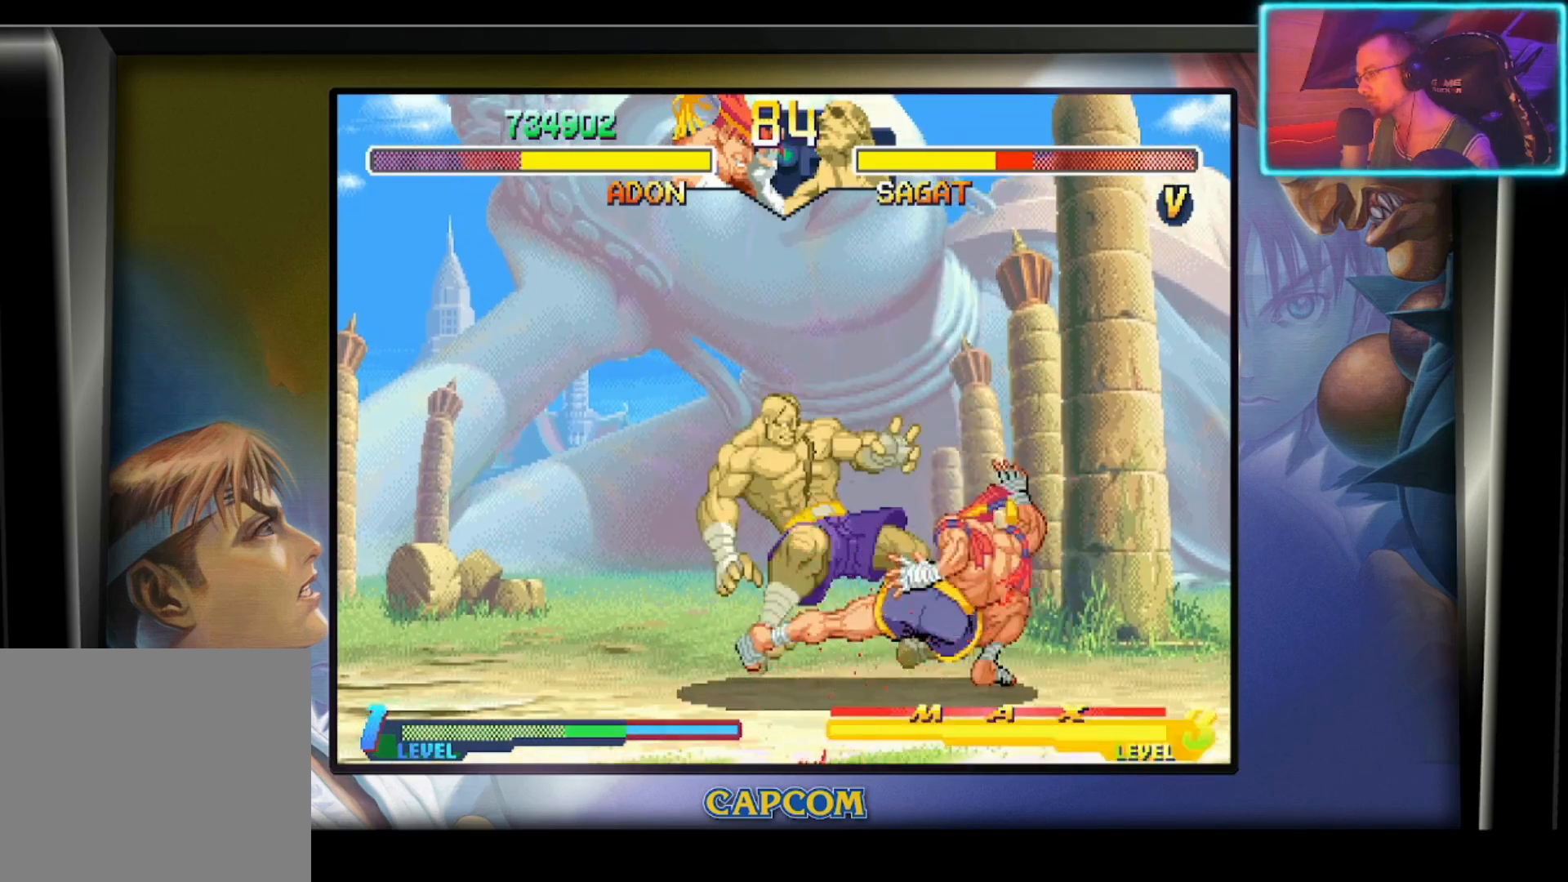
{"buttons": [], "left_stick": "right", "events": [[300, "left_stick", "right"]]}
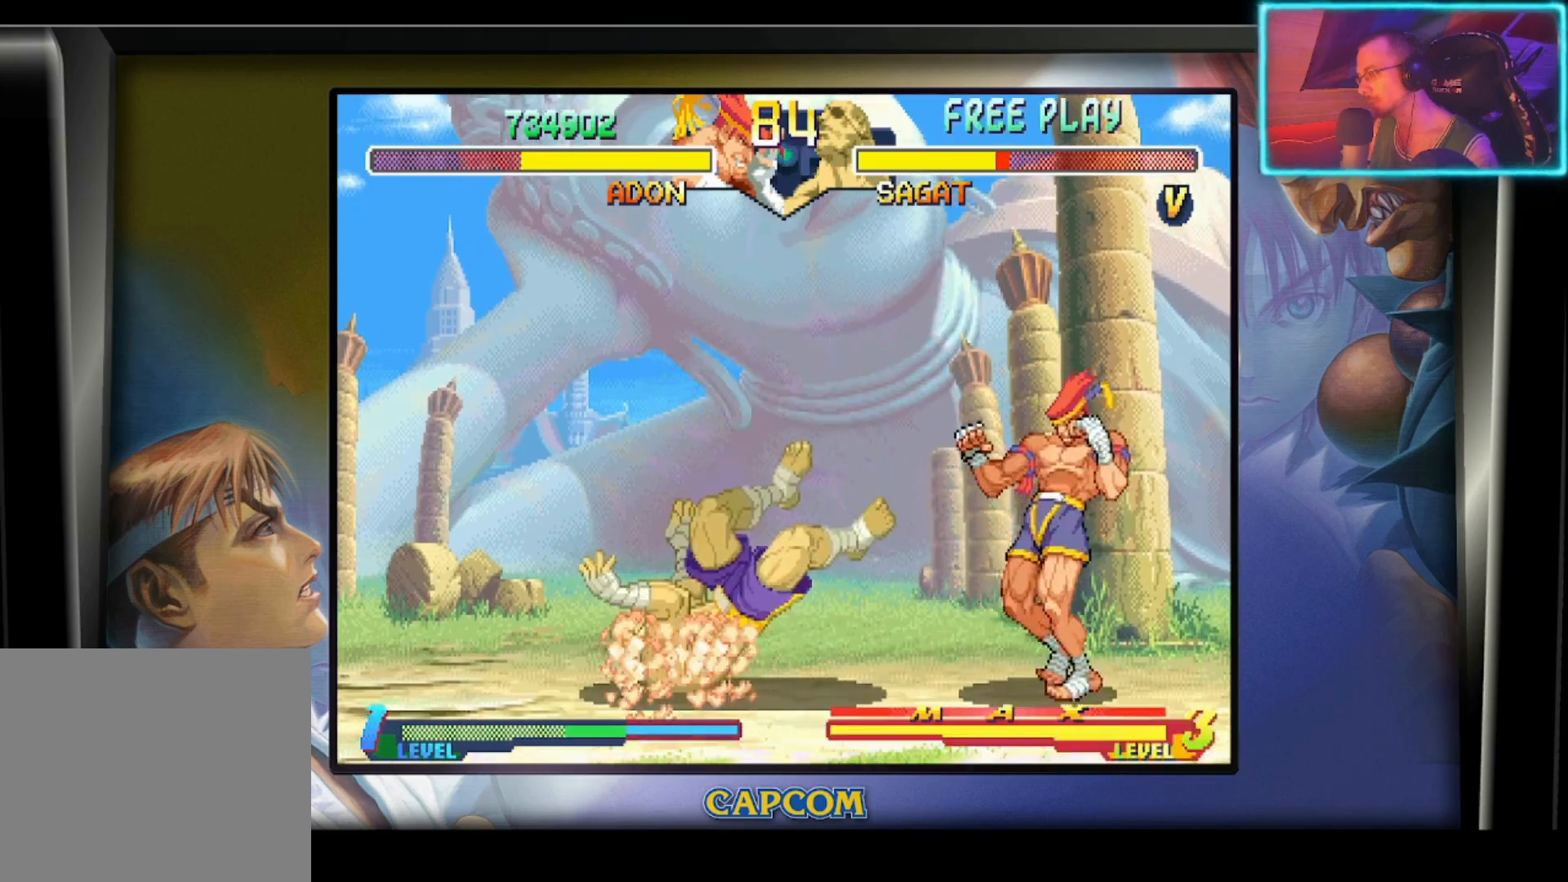
{"buttons": [], "left_stick": "center", "events": [[83, "left_stick", "down-left"], [200, "left_stick", "down-right"], [250, "left_stick", "down-left"], [317, "left_stick", "left"], [350, "R2", "down"], [417, "left_stick", "center"], [500, "R2", "up"]]}
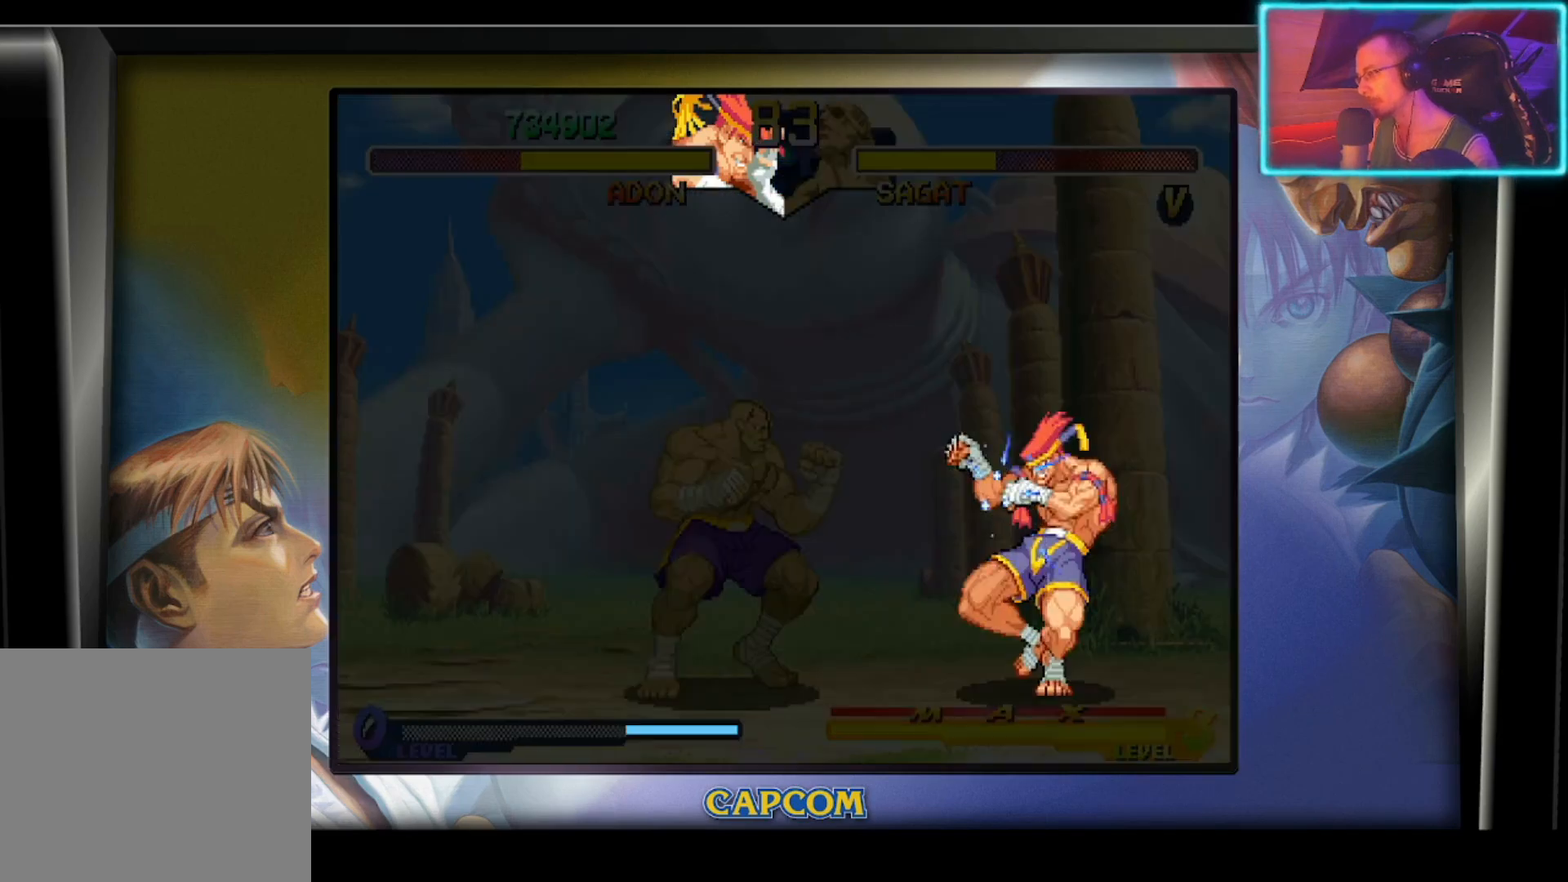
{"buttons": [], "left_stick": "center", "events": []}
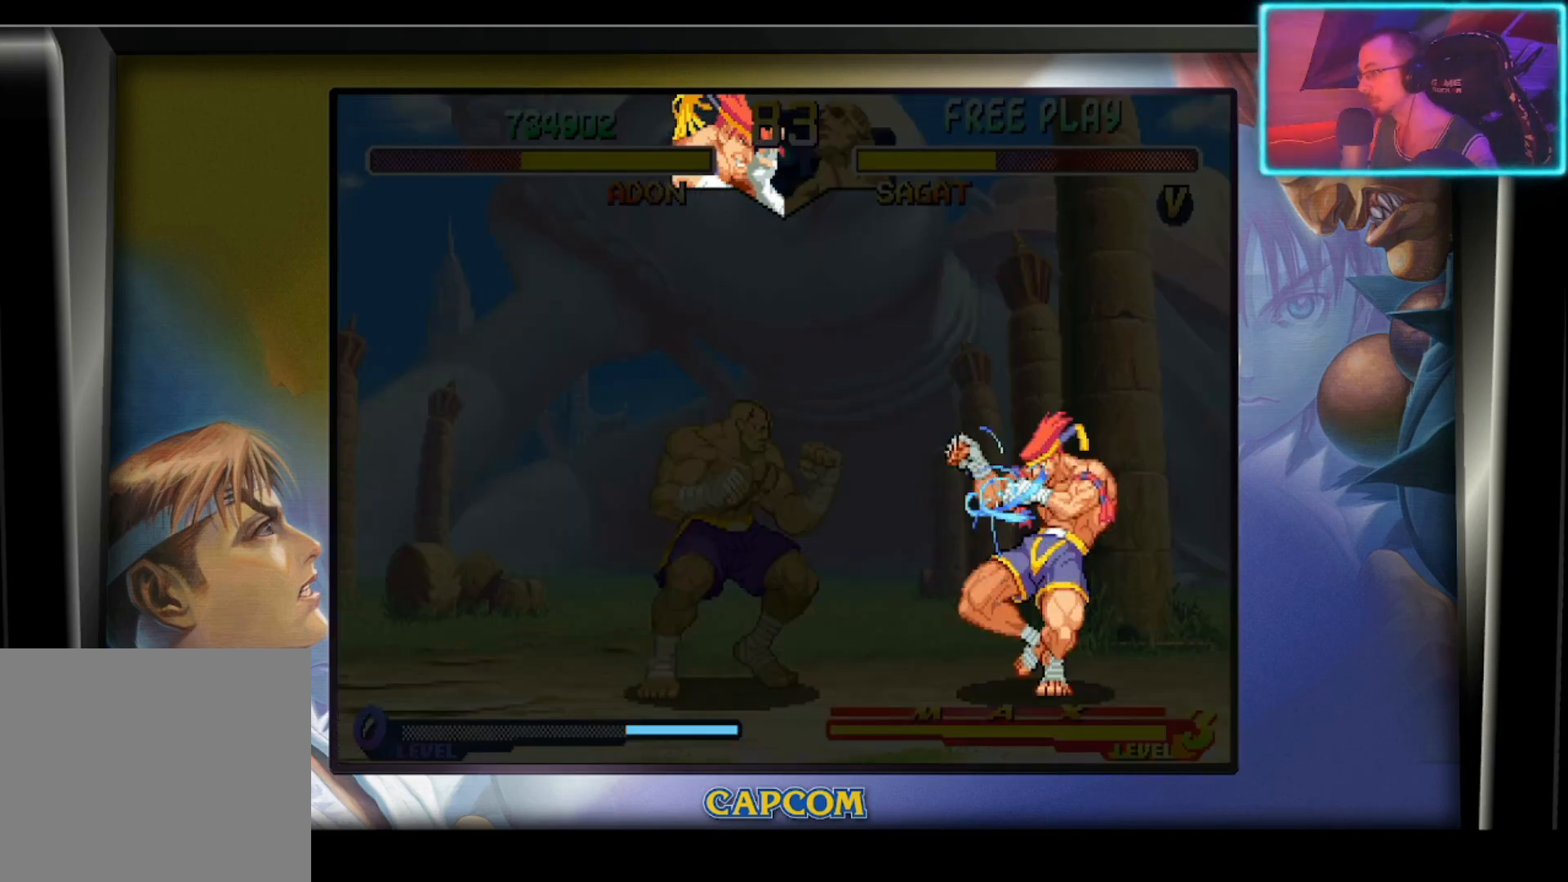
{"buttons": [], "left_stick": "center", "events": []}
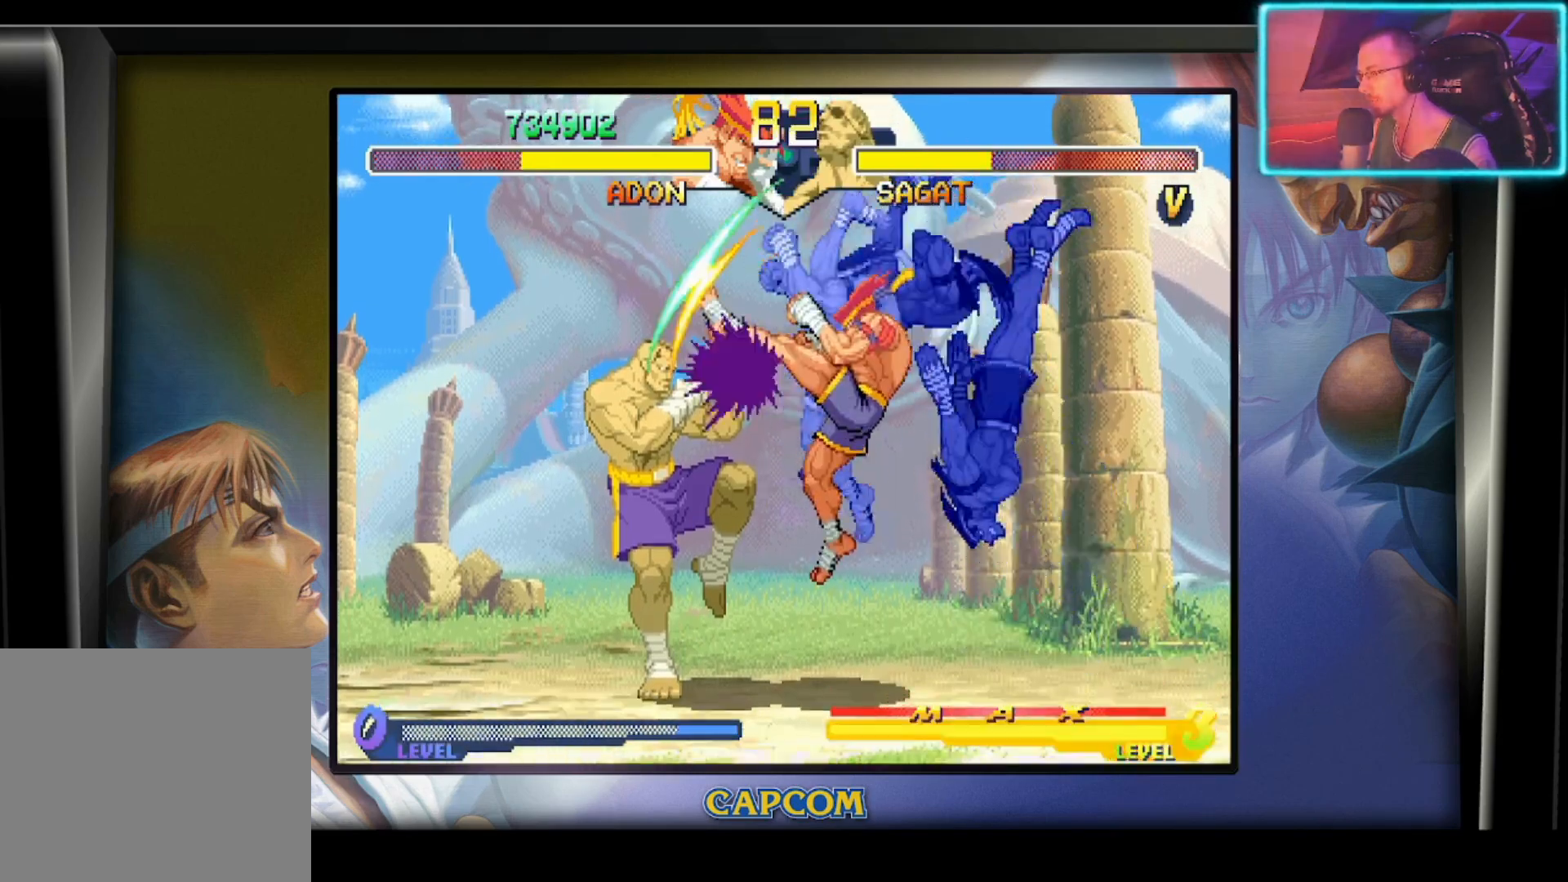
{"buttons": [], "left_stick": "center", "events": []}
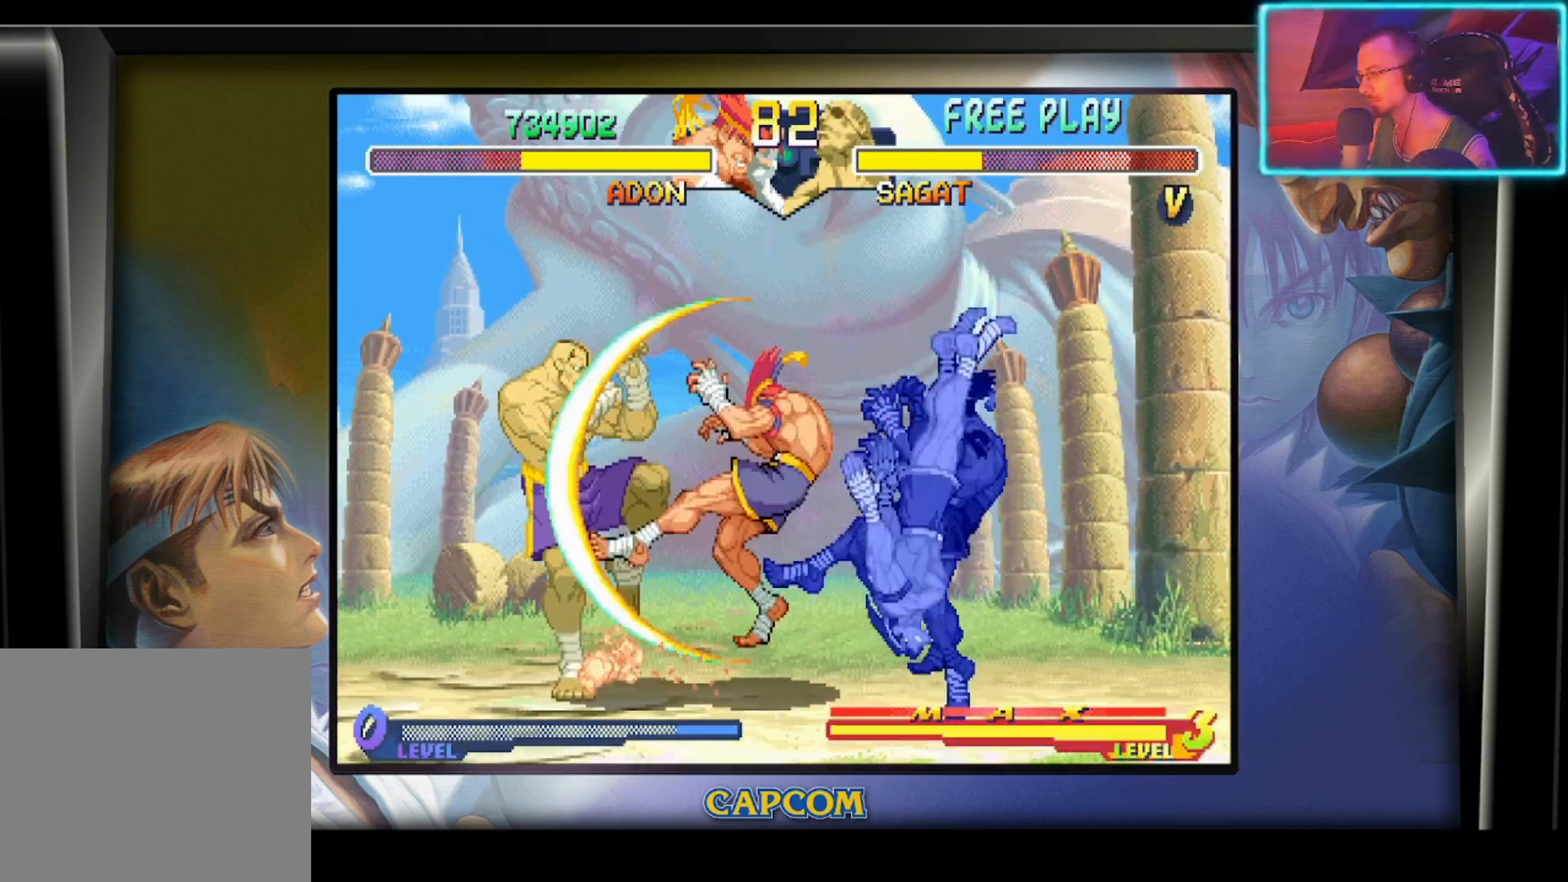
{"buttons": [], "left_stick": "right", "events": [[167, "left_stick", "right"]]}
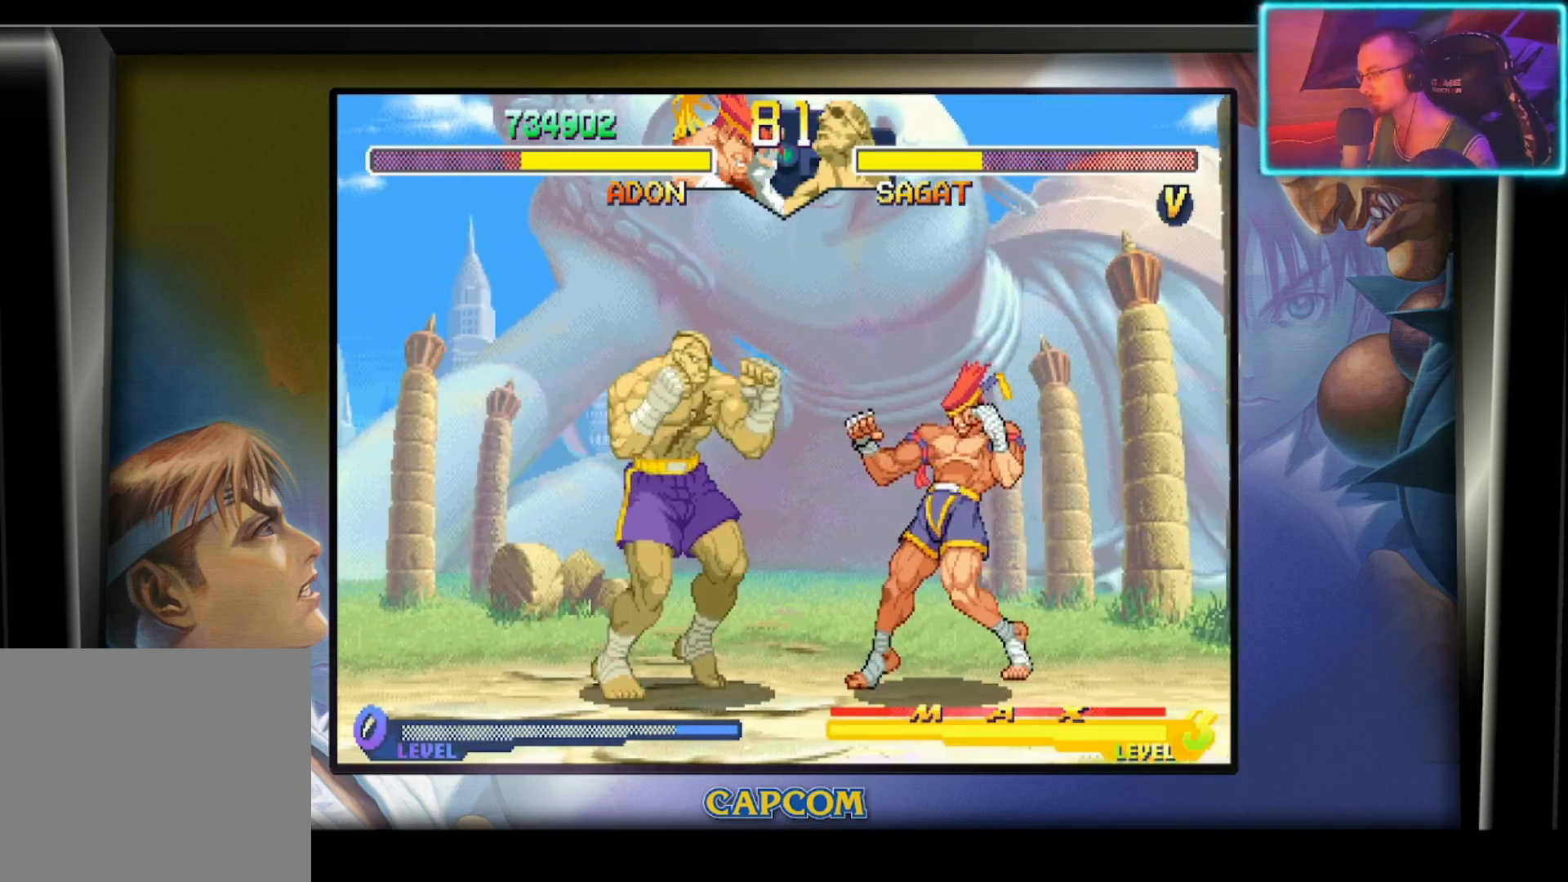
{"buttons": [], "left_stick": "right", "events": [[267, "R2", "down"], [417, "R2", "up"]]}